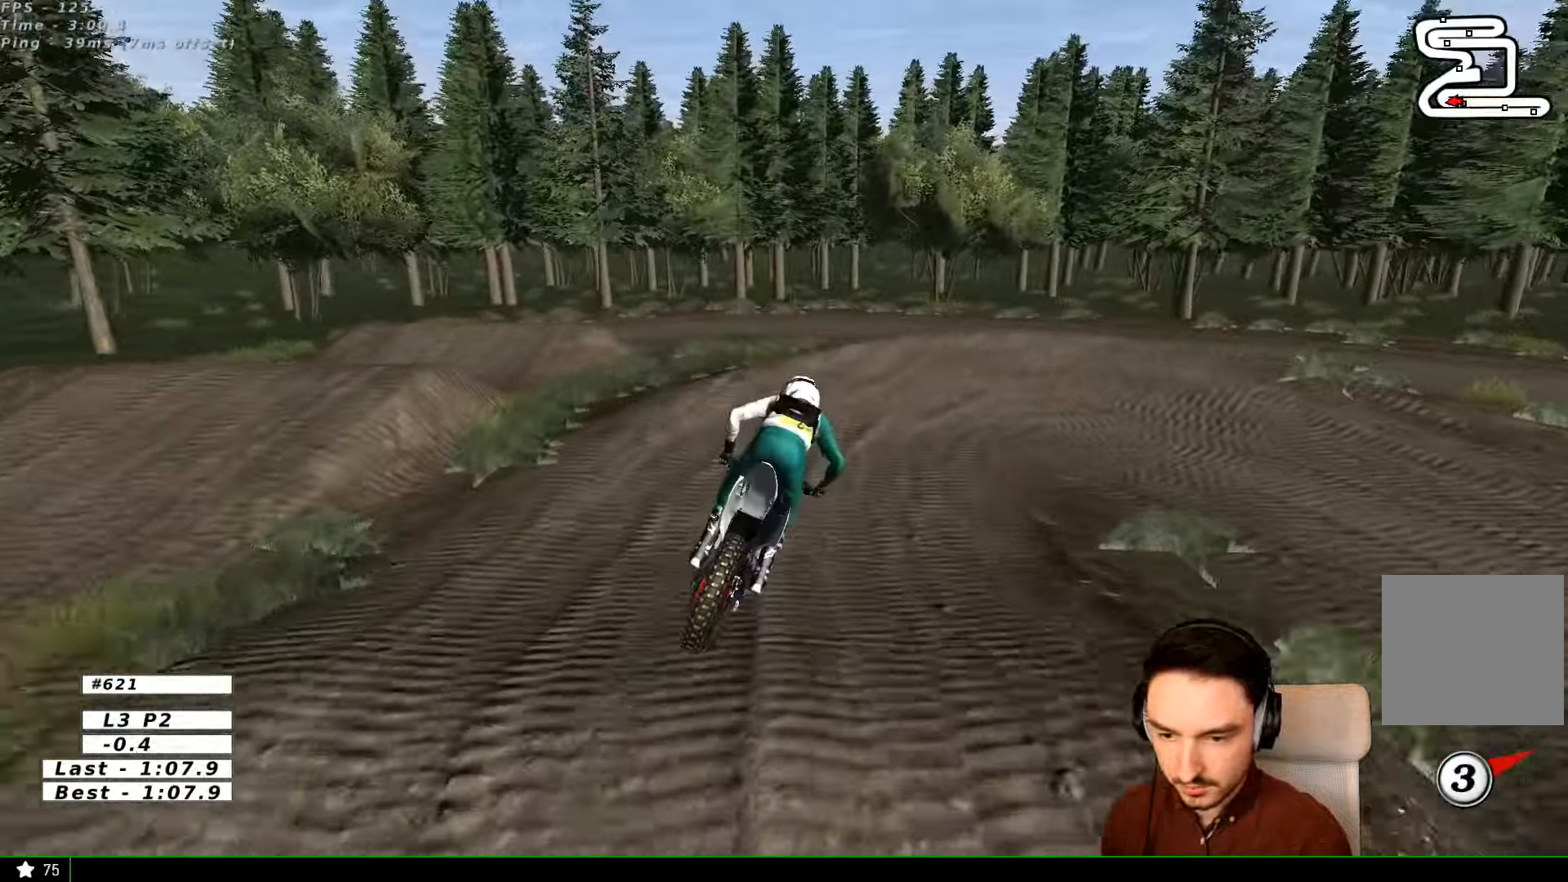
Gameplay with a controller (Xbox layout); each line is a JSON object with the inputs held at the frame after it (dt_ms = milliseconds from this image to that frame). "events" lists button and stick changes between this image and that frame as [ms after this image, input, new state], when the widget could be followed in between. Not read: L1 L3 R3.
{"dt_ms": 500, "buttons": ["R2"], "left_stick": "right", "right_stick": "center", "events": [[467, "left_stick", "right"]]}
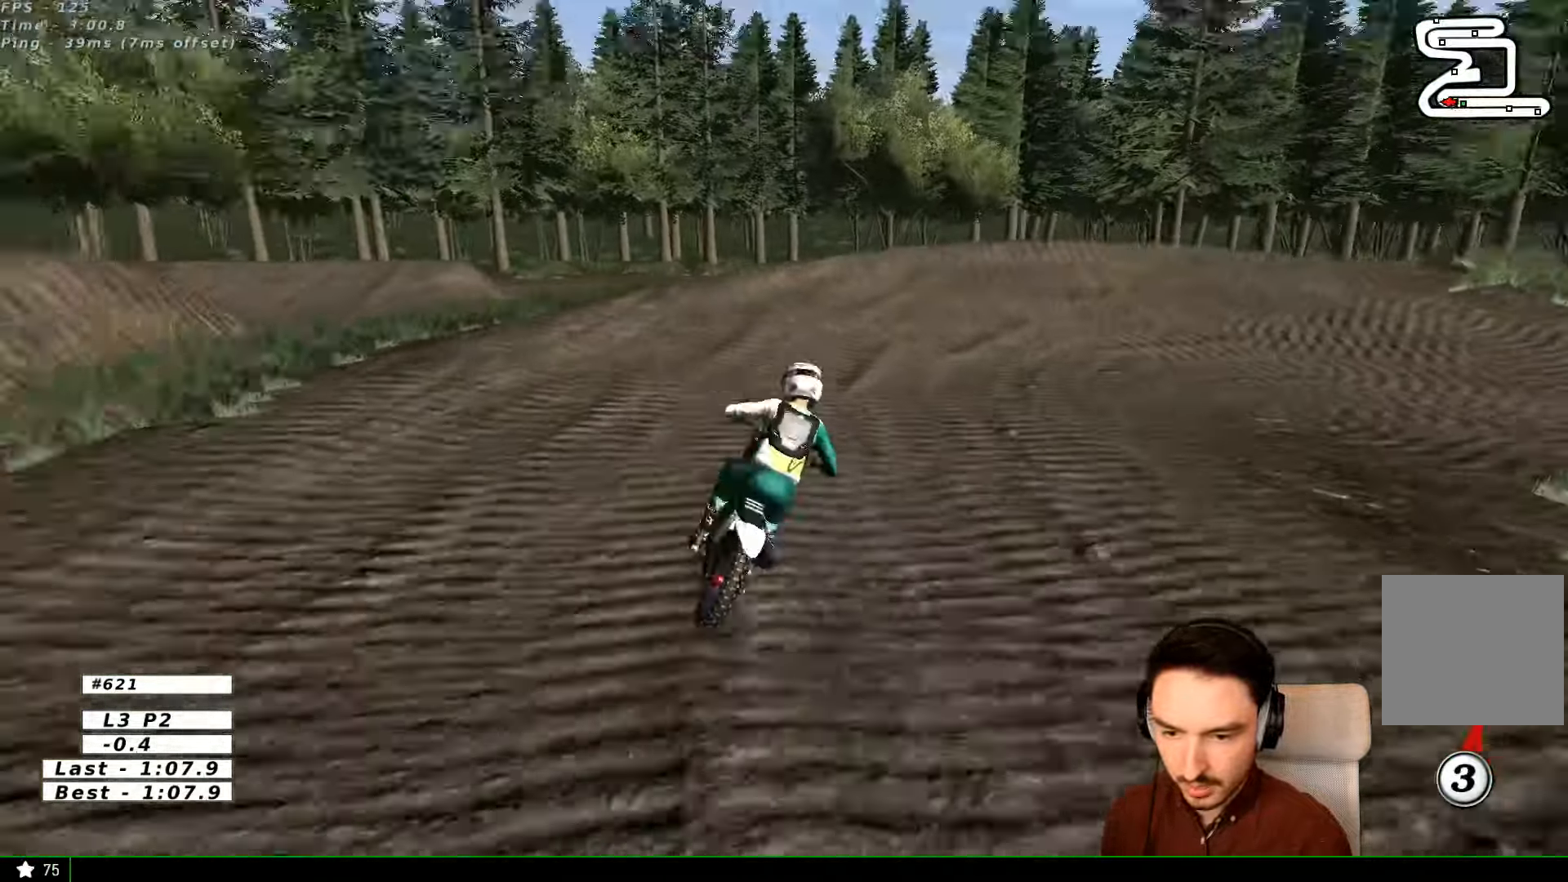
{"dt_ms": 500, "buttons": [], "left_stick": "right", "right_stick": "center", "events": [[100, "R2", "up"], [300, "X", "down"], [300, "left_stick", "center"], [400, "X", "up"], [400, "left_stick", "right"]]}
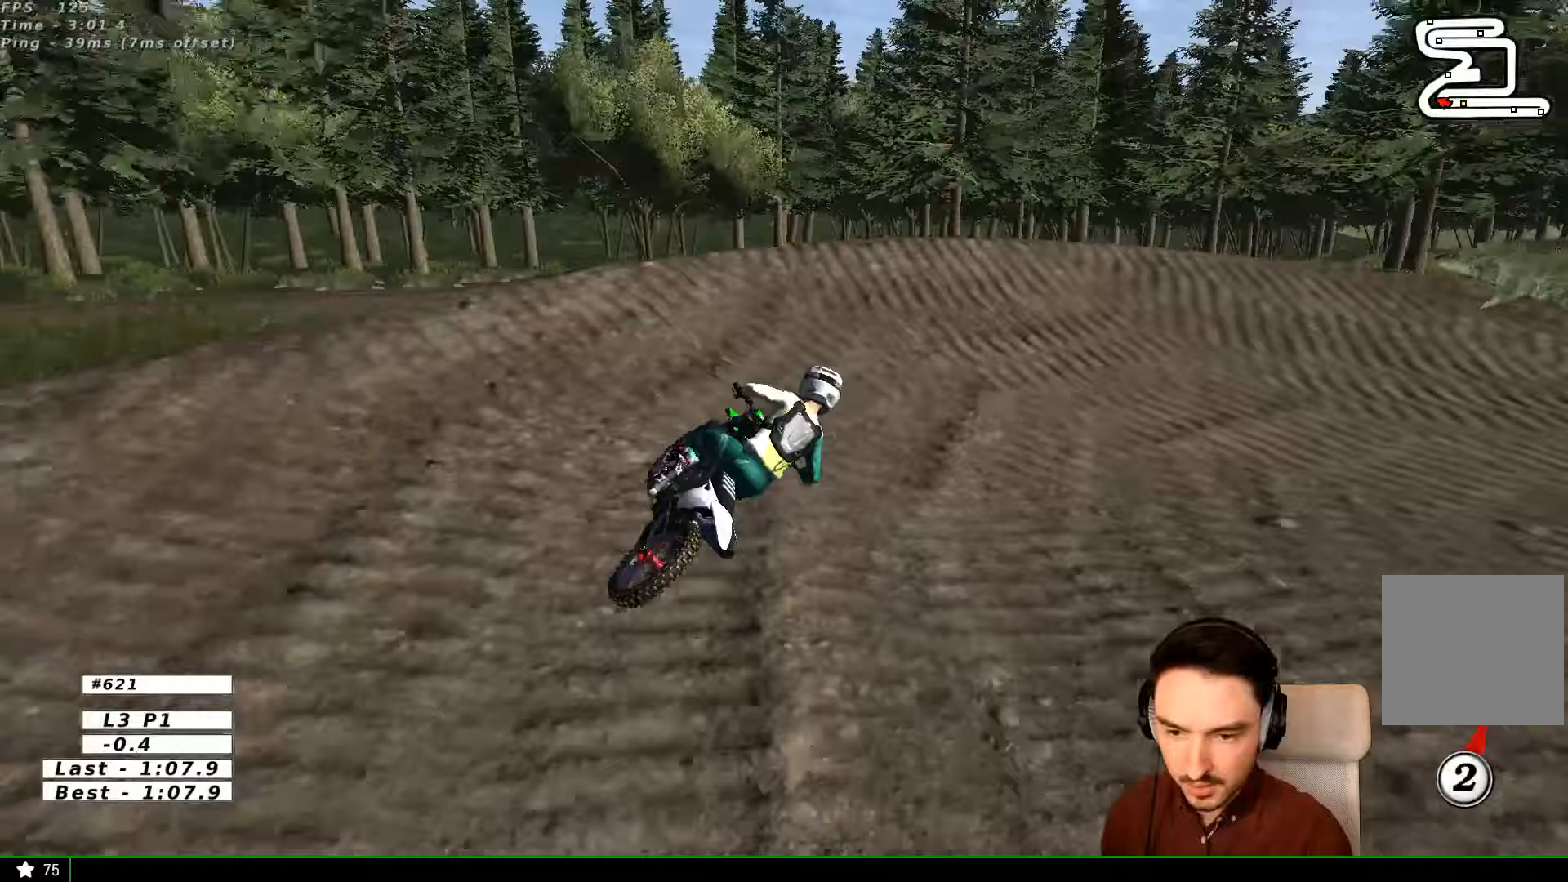
{"dt_ms": 500, "buttons": [], "left_stick": "center", "right_stick": "center", "events": [[33, "L2", "down"], [233, "L2", "up"], [400, "L2", "down"], [500, "L2", "up"], [500, "left_stick", "center"]]}
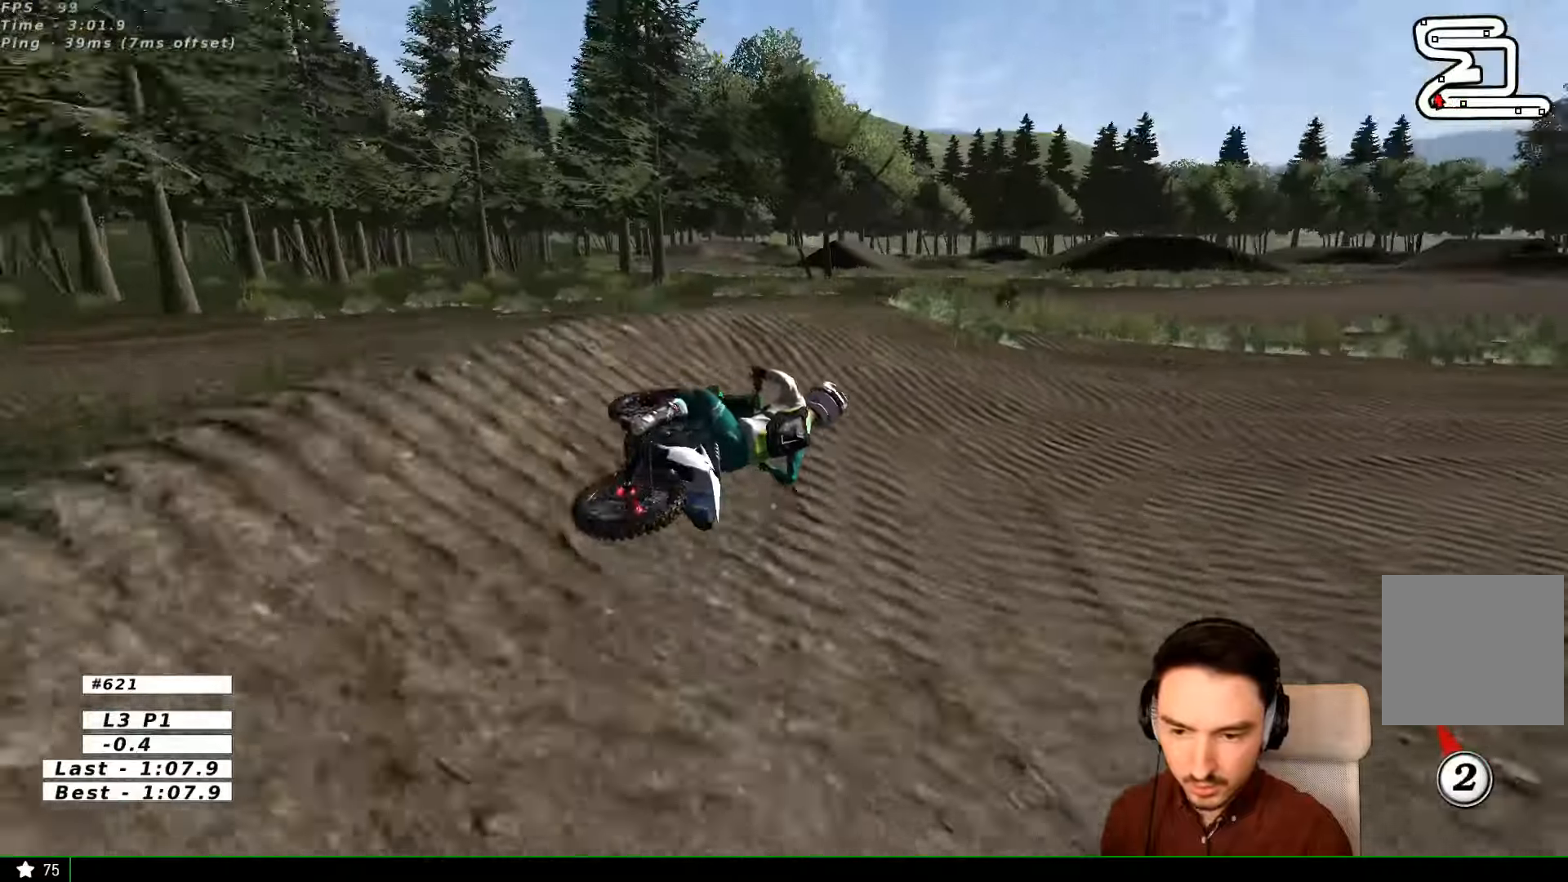
{"dt_ms": 1000, "buttons": ["R2"], "left_stick": "left", "right_stick": "center"}
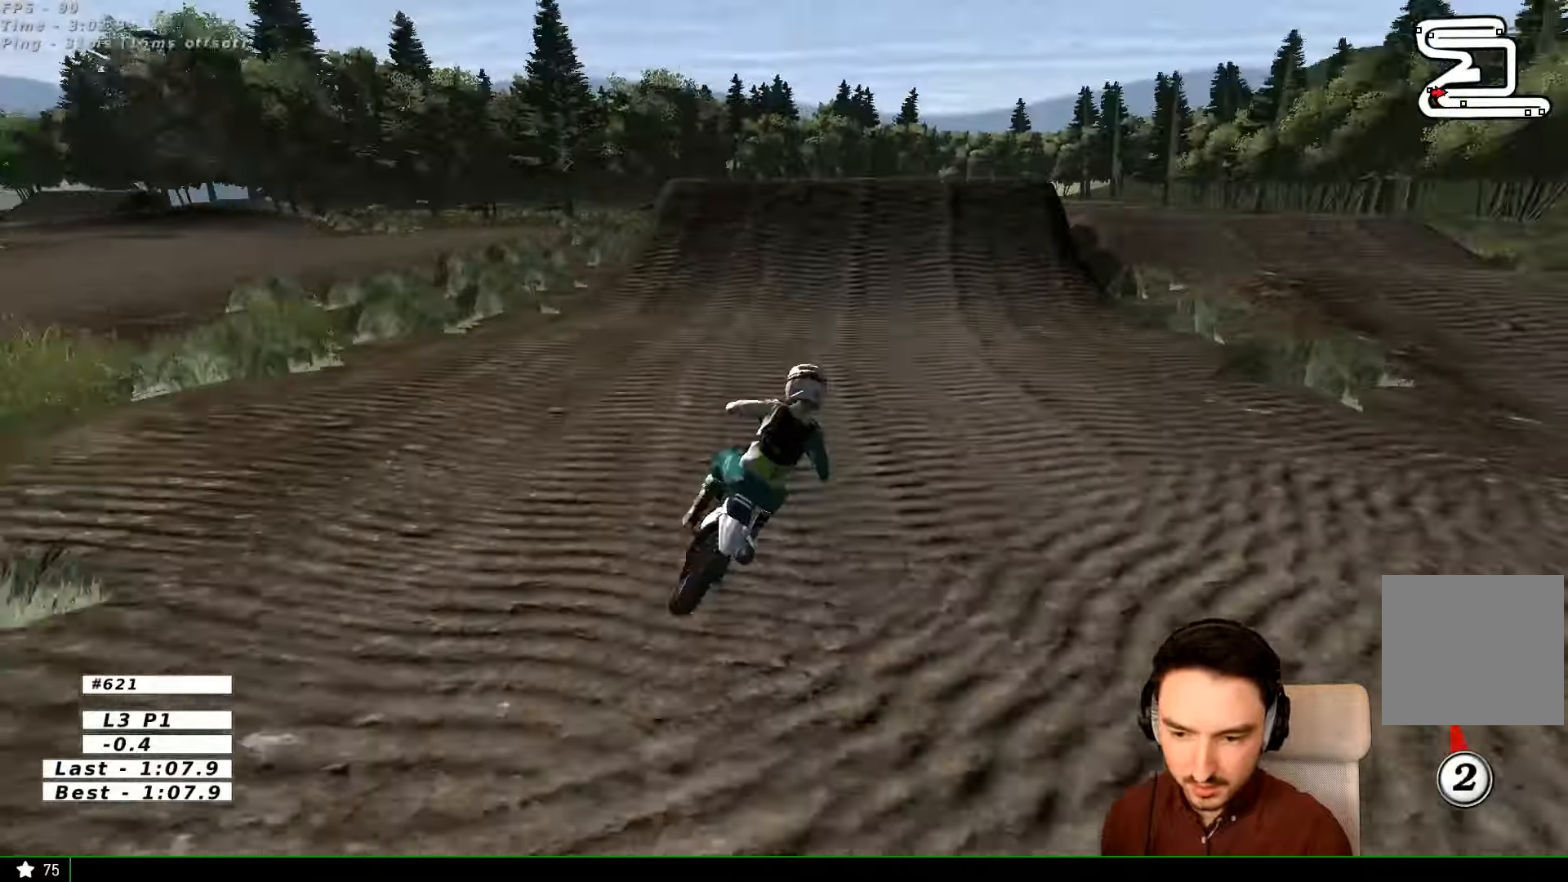
{"dt_ms": 500, "buttons": ["R2"], "left_stick": "left", "right_stick": "center"}
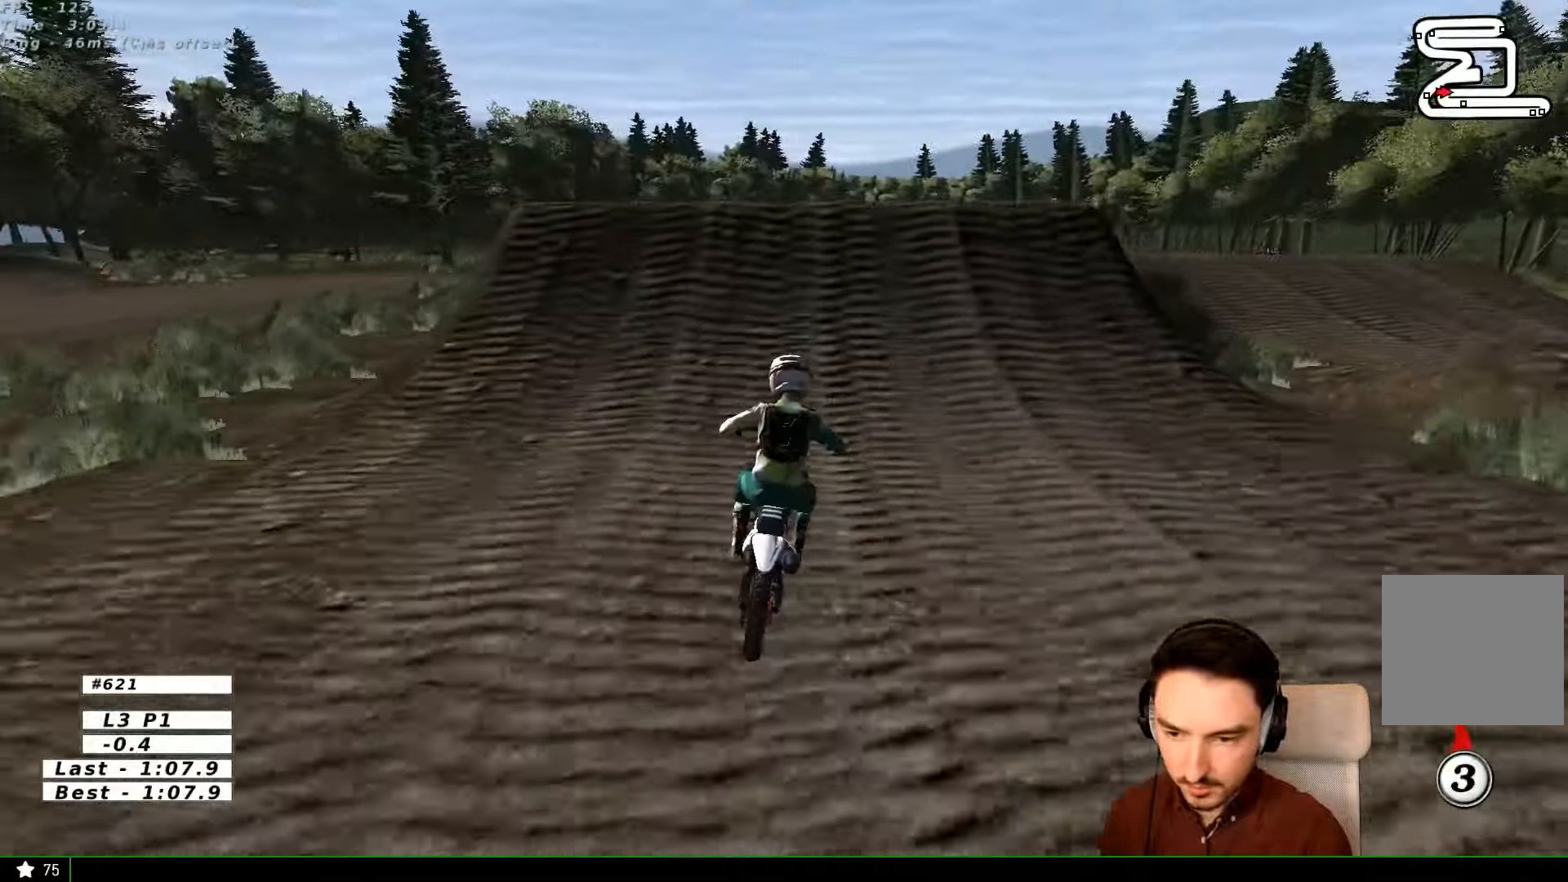
{"dt_ms": 500, "buttons": ["R2"], "left_stick": "down-right", "right_stick": "center", "events": [[33, "left_stick", "center"], [300, "left_stick", "right"], [500, "left_stick", "down-right"]]}
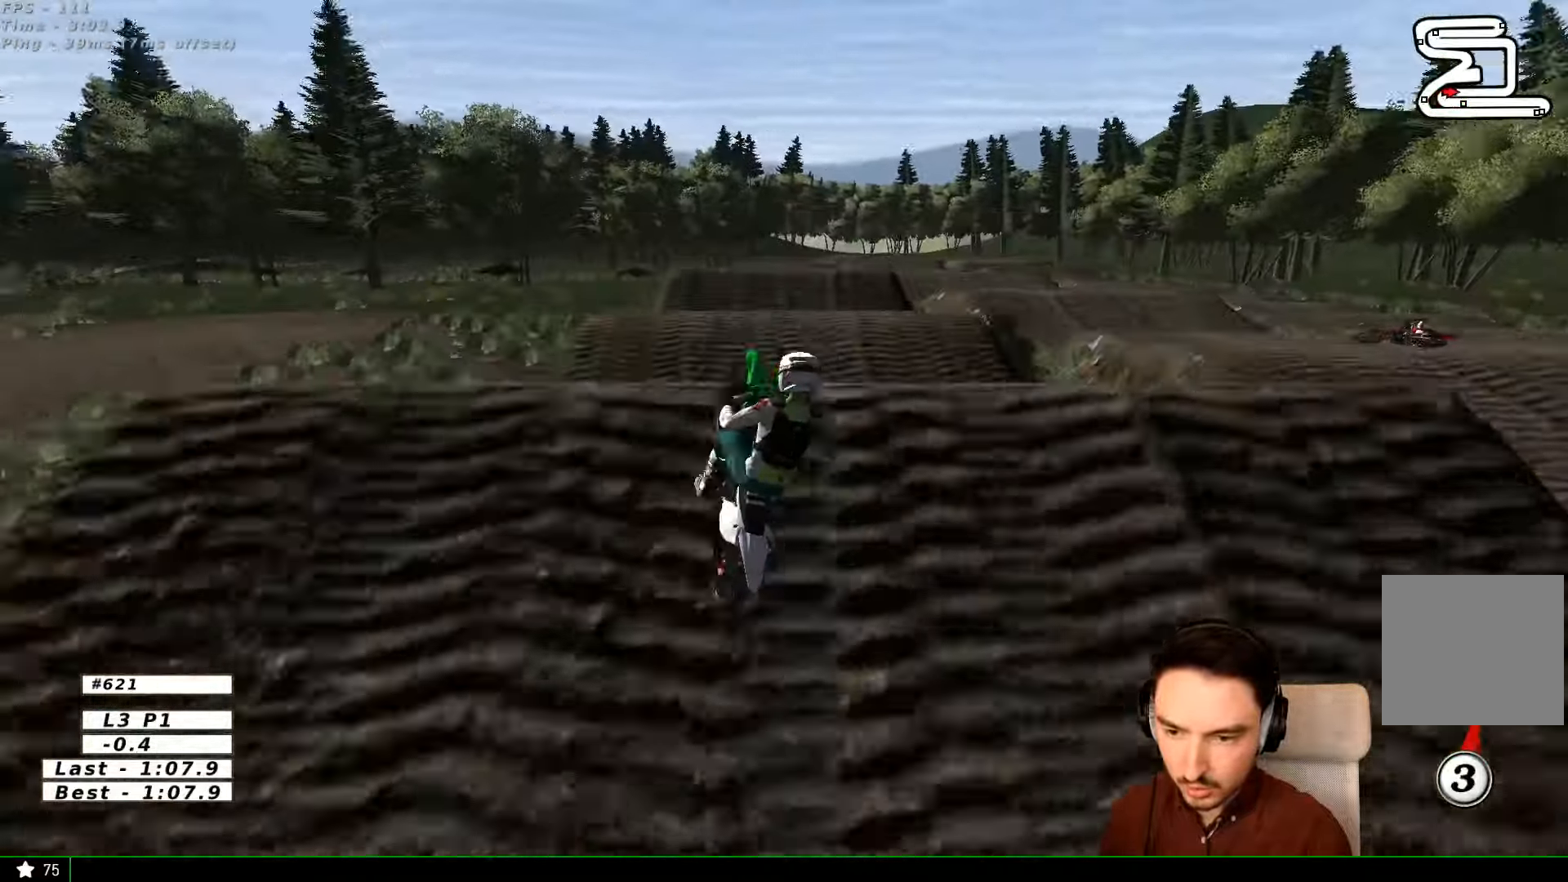
{"dt_ms": 500, "buttons": [], "left_stick": "up-left", "right_stick": "center", "events": [[233, "left_stick", "center"], [300, "R2", "up"], [400, "left_stick", "up-left"]]}
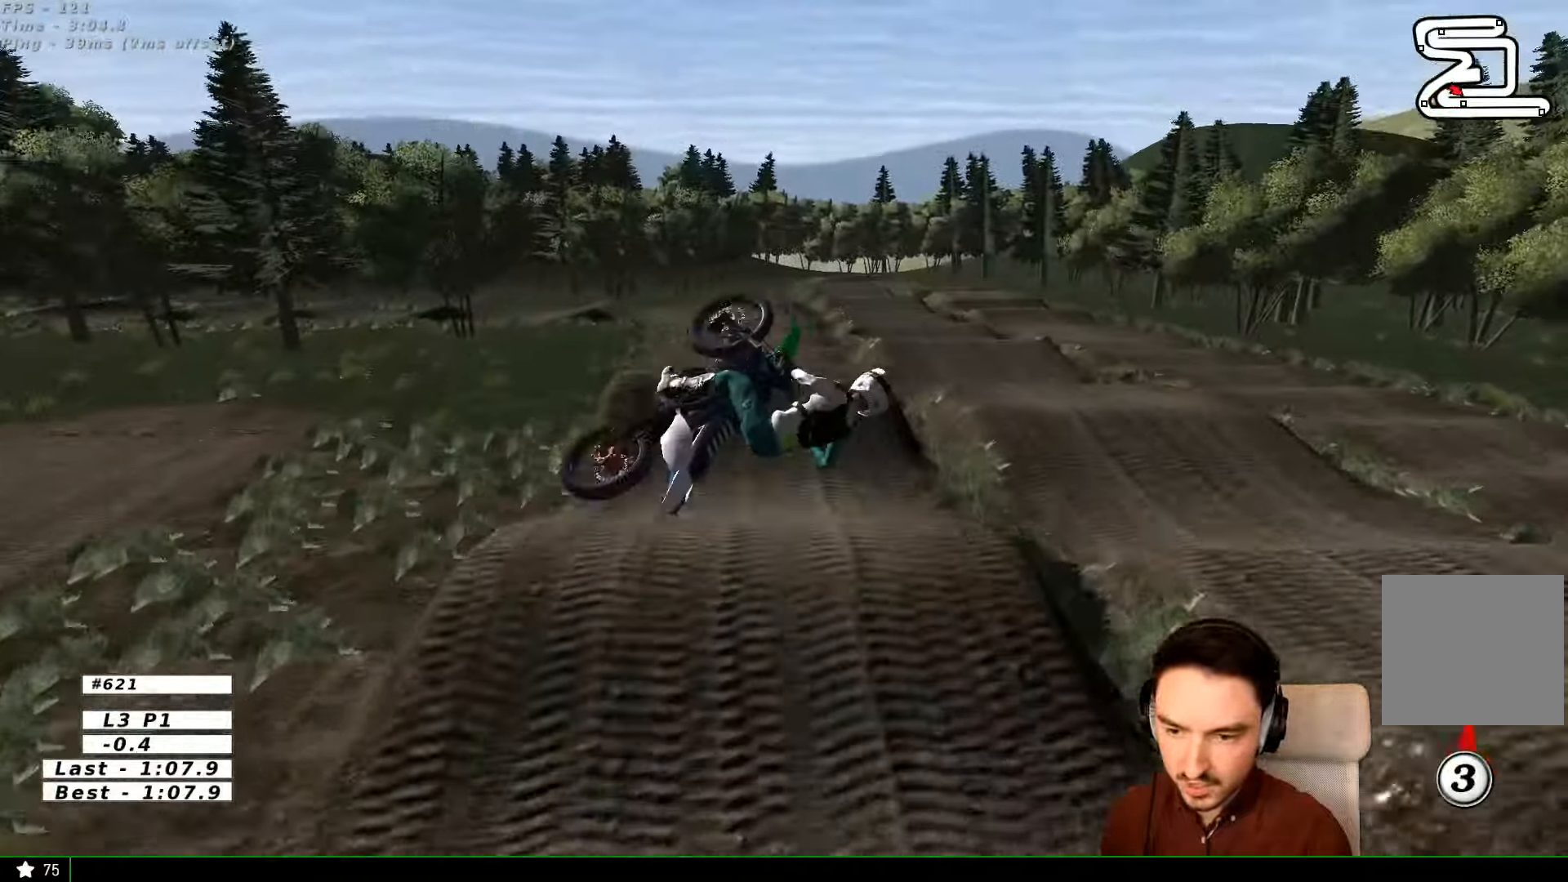
{"dt_ms": 500, "buttons": ["A"], "left_stick": "up-left", "right_stick": "center", "events": [[67, "A", "down"], [100, "left_stick", "up"], [200, "left_stick", "up-left"]]}
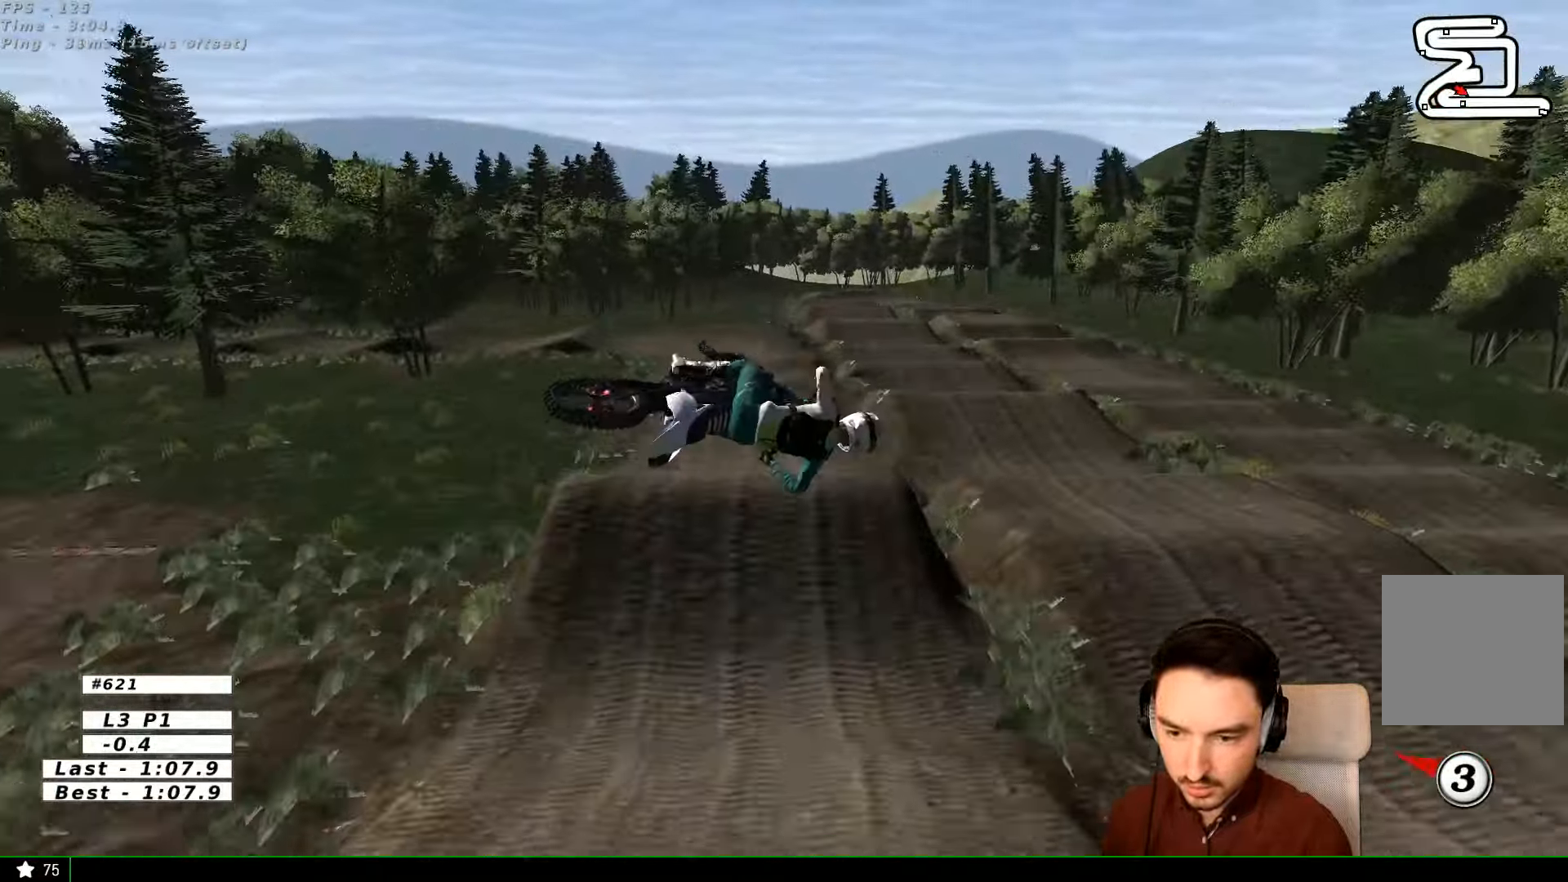
{"dt_ms": 500, "buttons": ["A"], "left_stick": "up-left", "right_stick": "center", "events": []}
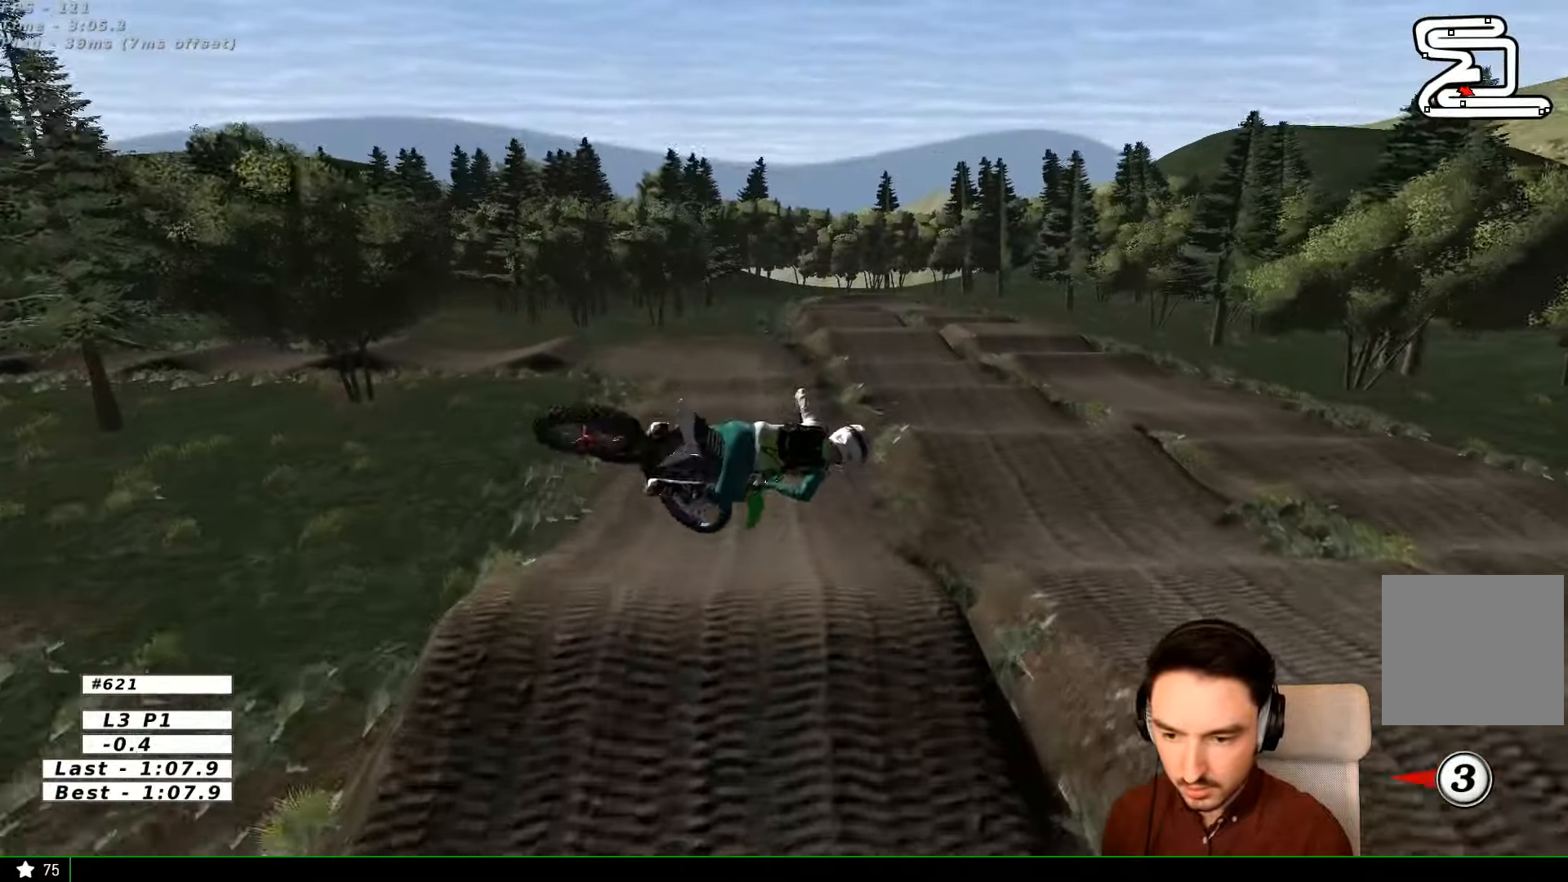
{"dt_ms": 500, "buttons": [], "left_stick": "left", "right_stick": "center", "events": [[333, "A", "up"], [333, "left_stick", "left"]]}
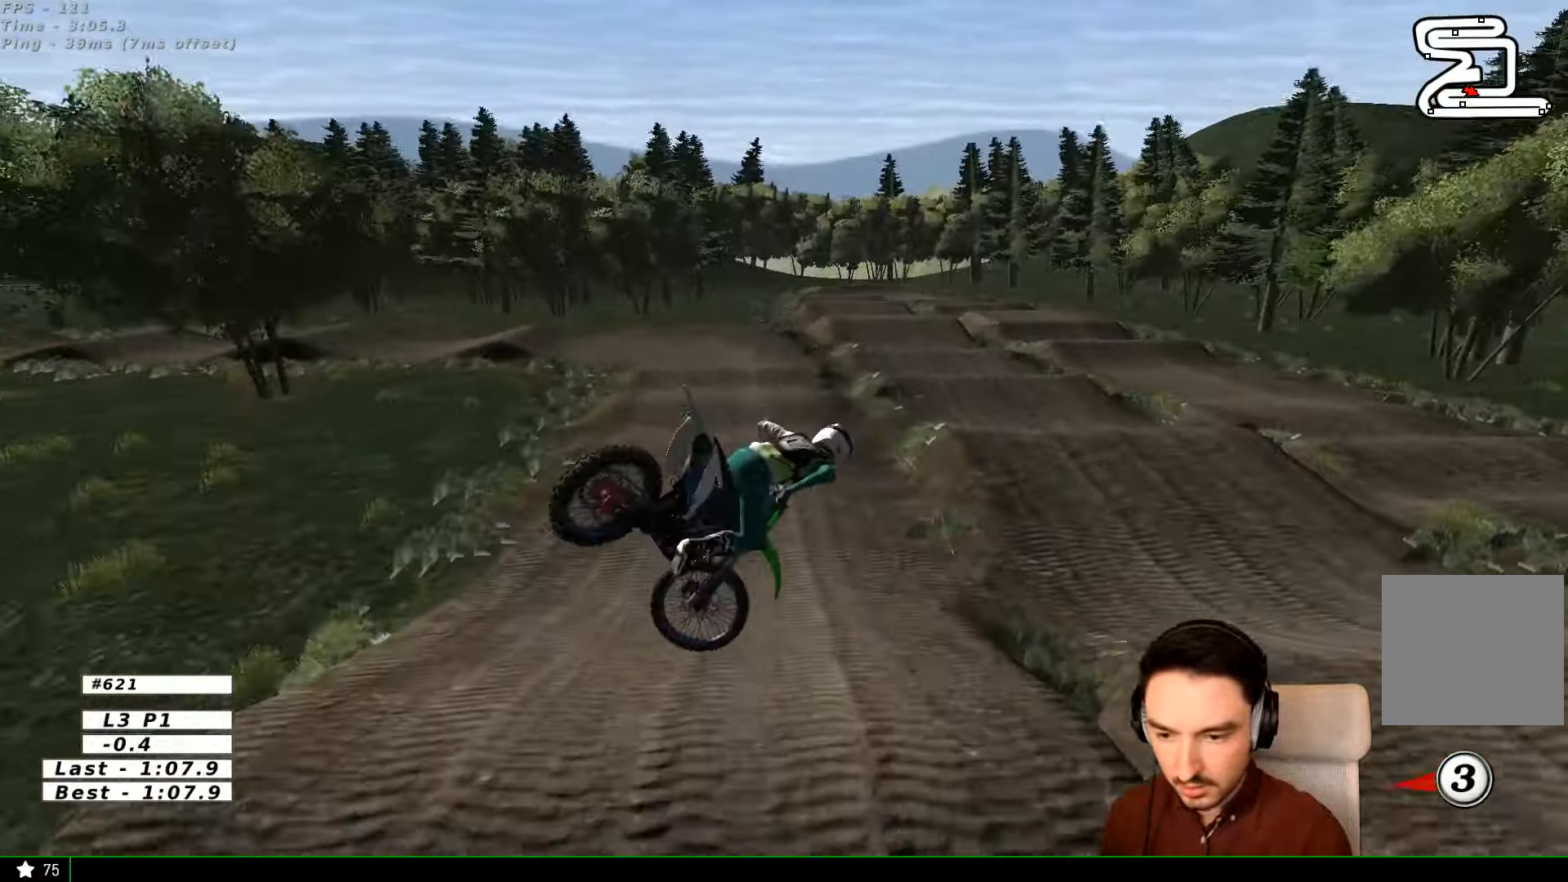
{"dt_ms": 500, "buttons": ["R2"], "left_stick": "center", "right_stick": "center", "events": [[67, "R2", "down"], [200, "left_stick", "right"], [400, "left_stick", "center"]]}
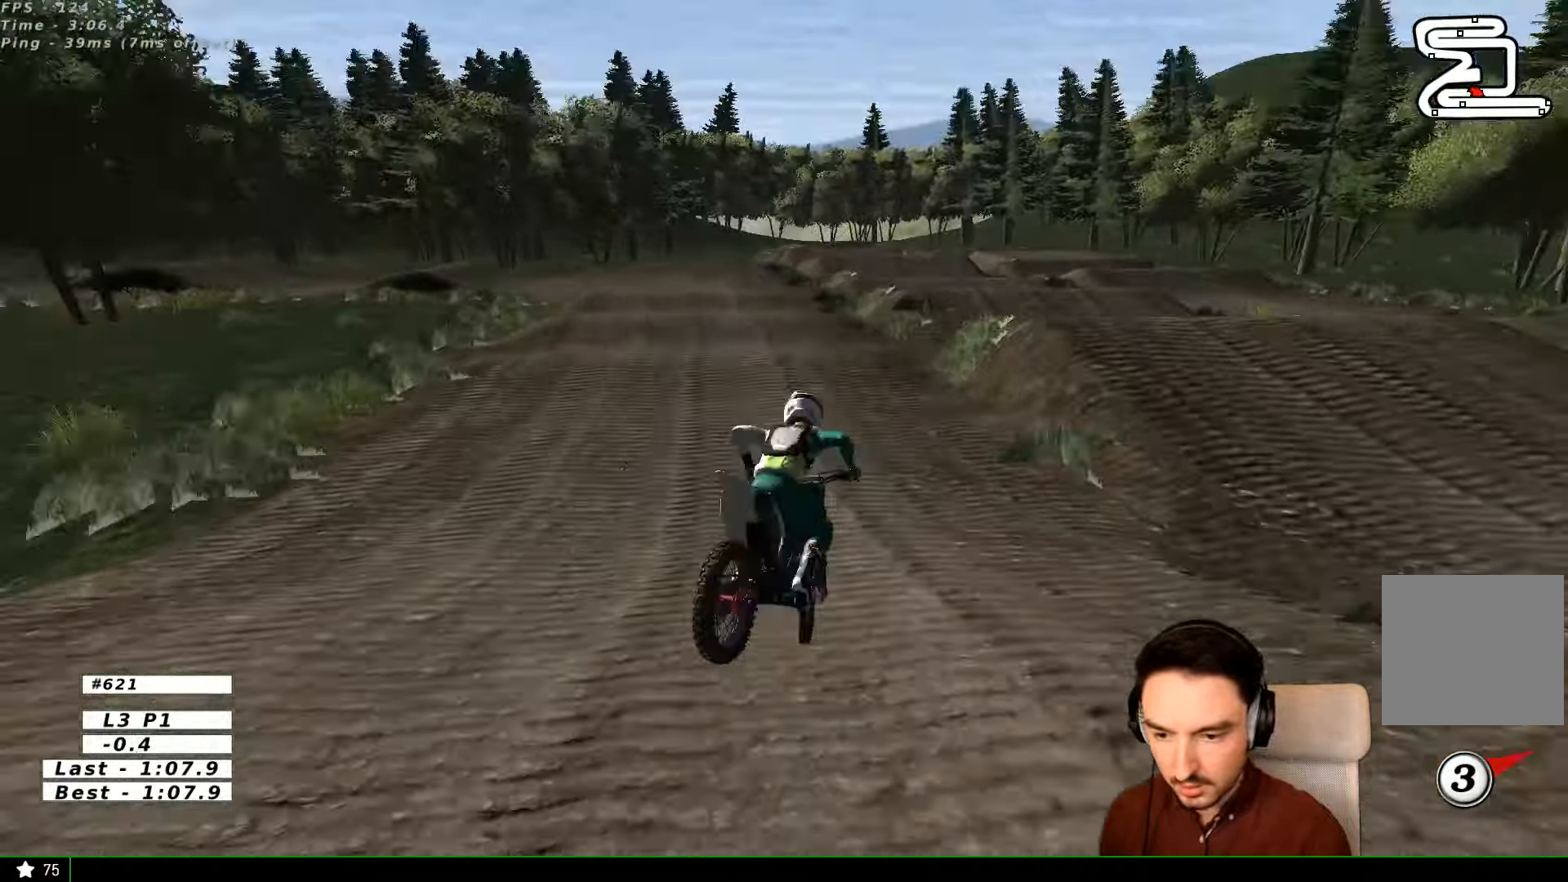
{"dt_ms": 500, "buttons": [], "left_stick": "left", "right_stick": "center", "events": [[100, "left_stick", "left"], [300, "X", "down"], [300, "left_stick", "down-left"], [366, "R2", "up"], [400, "X", "up"], [400, "left_stick", "center"], [466, "left_stick", "left"]]}
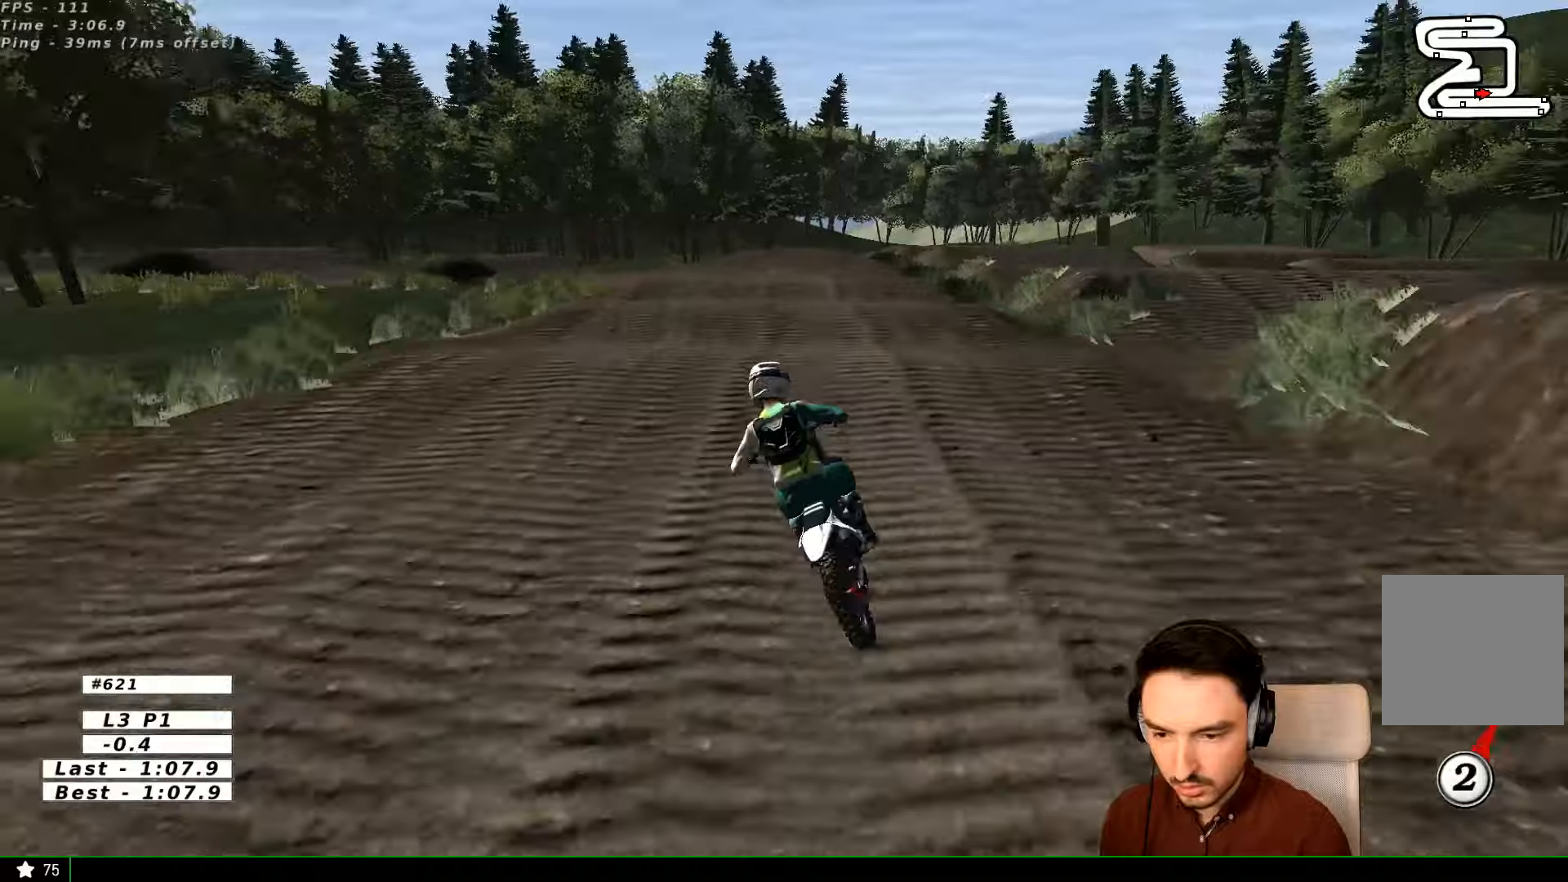
{"dt_ms": 500, "buttons": [], "left_stick": "down", "right_stick": "center", "events": [[66, "left_stick", "center"], [366, "R2", "down"], [366, "left_stick", "down"], [466, "R2", "up"]]}
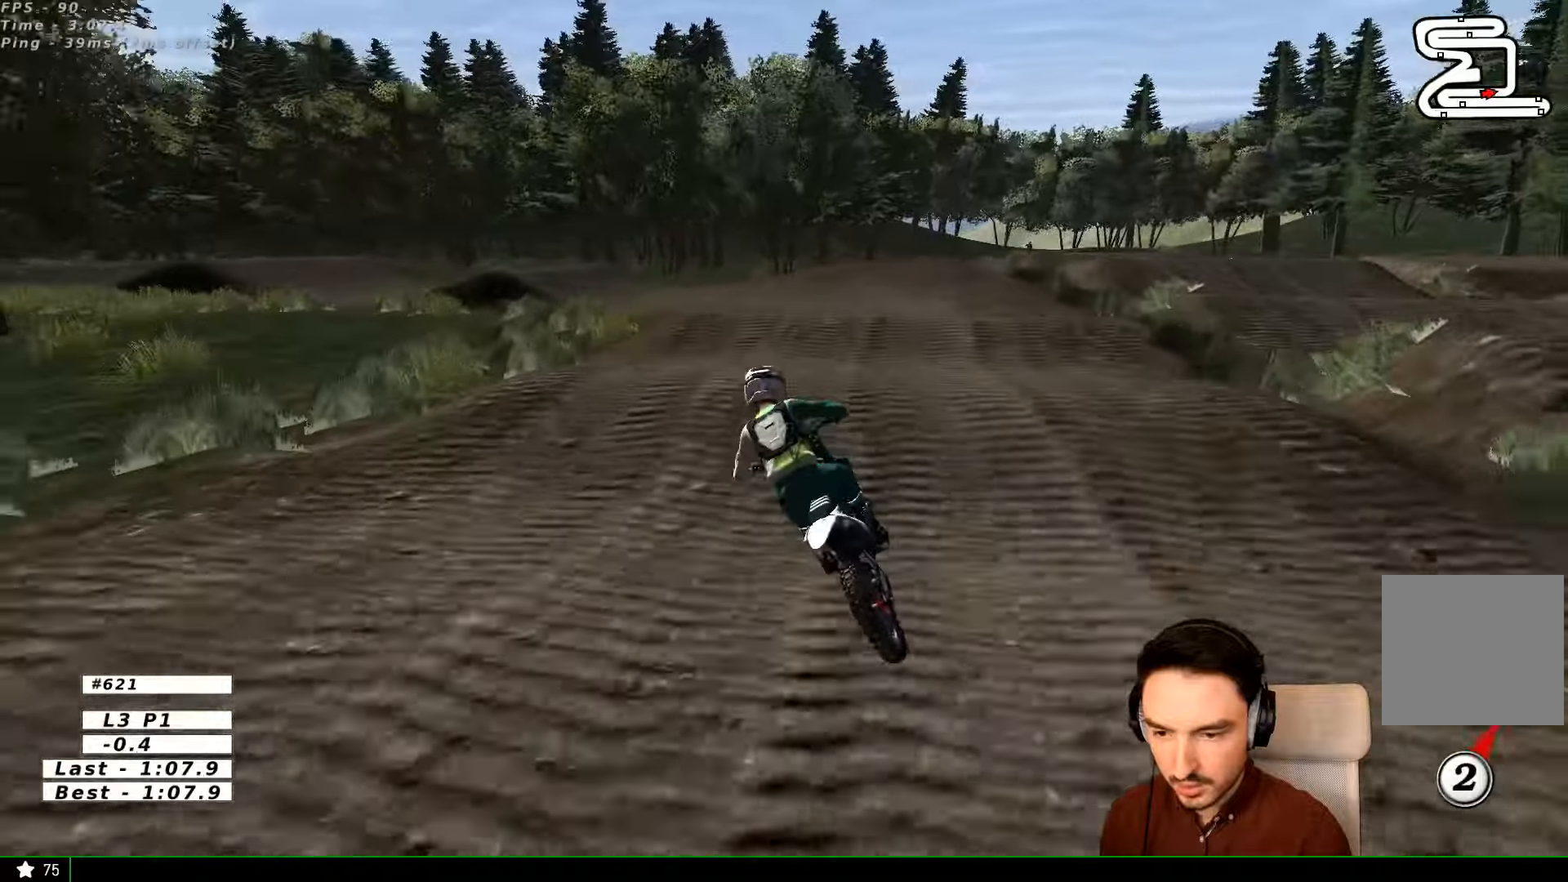
{"dt_ms": 500, "buttons": [], "left_stick": "down", "right_stick": "center", "events": [[166, "left_stick", "down-right"], [300, "left_stick", "down"]]}
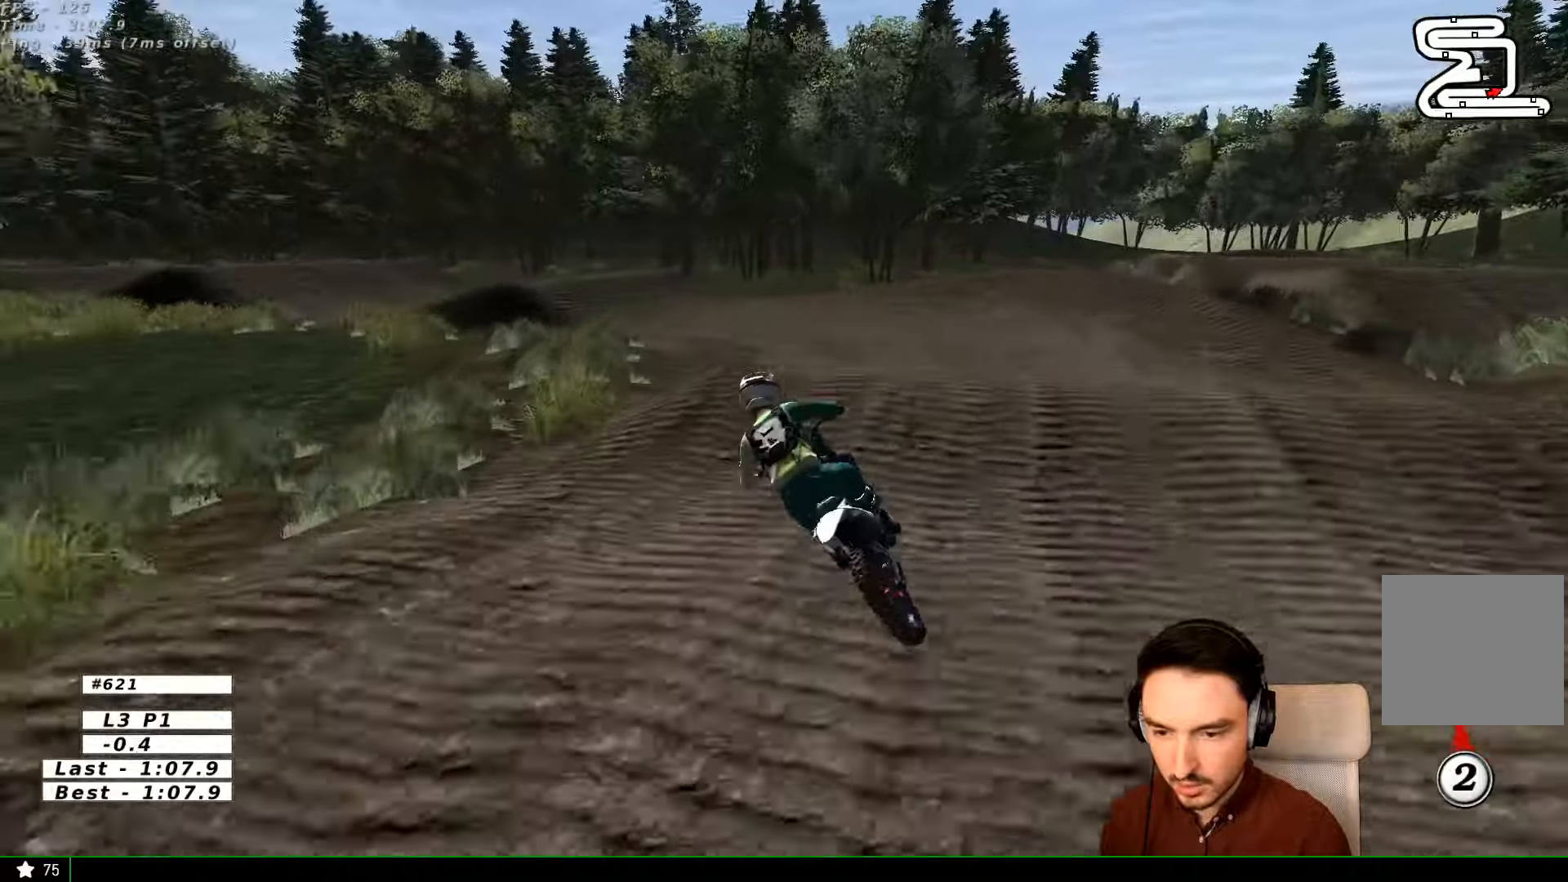
{"dt_ms": 500, "buttons": [], "left_stick": "down", "right_stick": "center", "events": [[100, "left_stick", "center"], [366, "left_stick", "down-right"], [466, "left_stick", "down"]]}
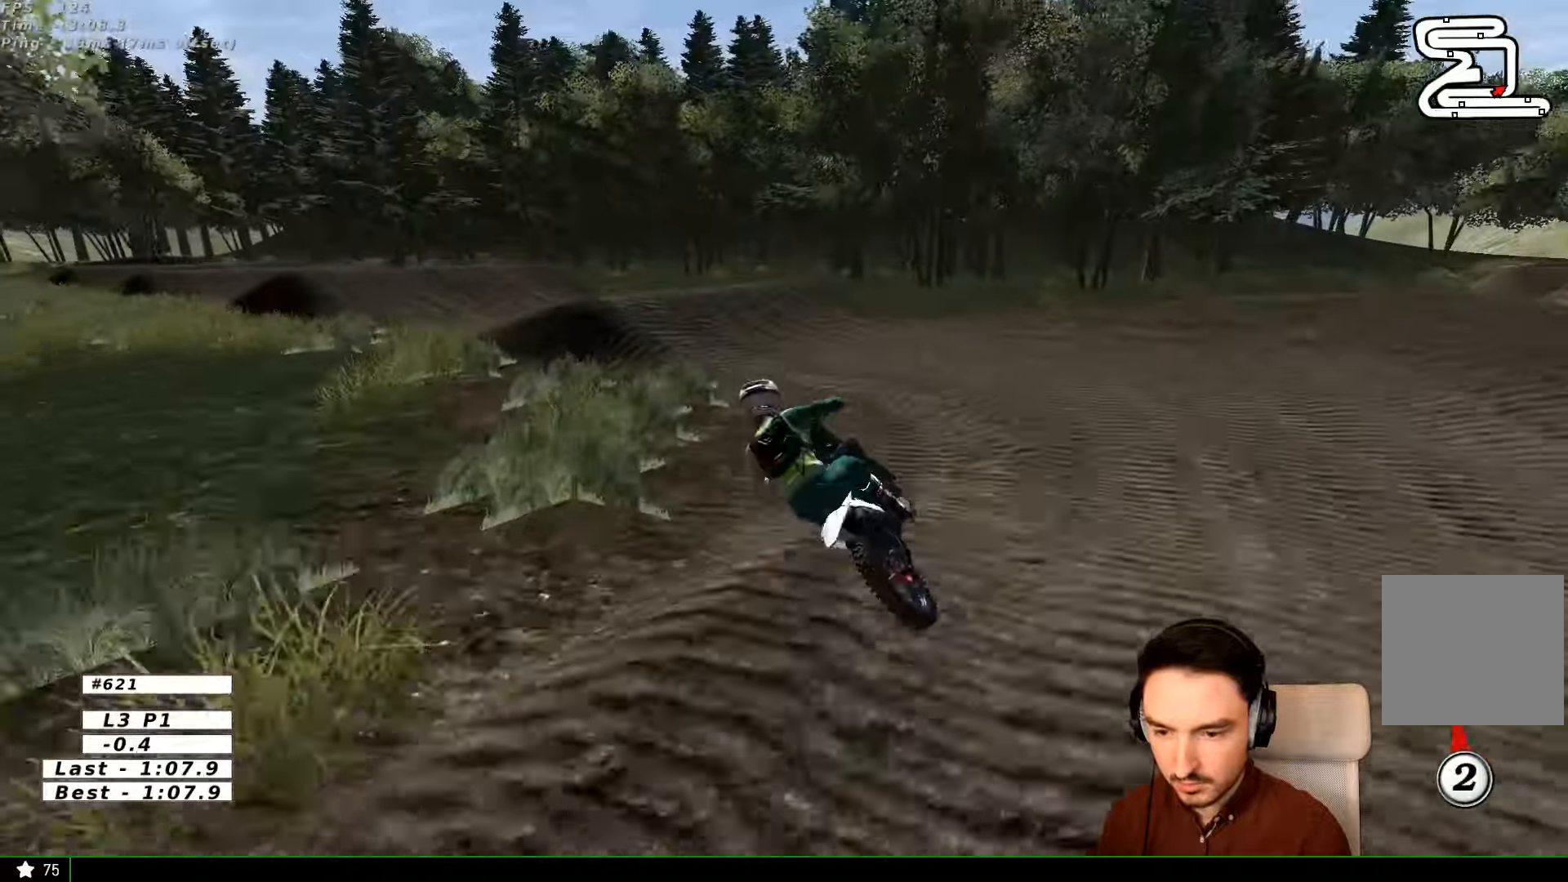
{"dt_ms": 500, "buttons": [], "left_stick": "center", "right_stick": "center", "events": [[100, "left_stick", "down-right"], [200, "left_stick", "center"]]}
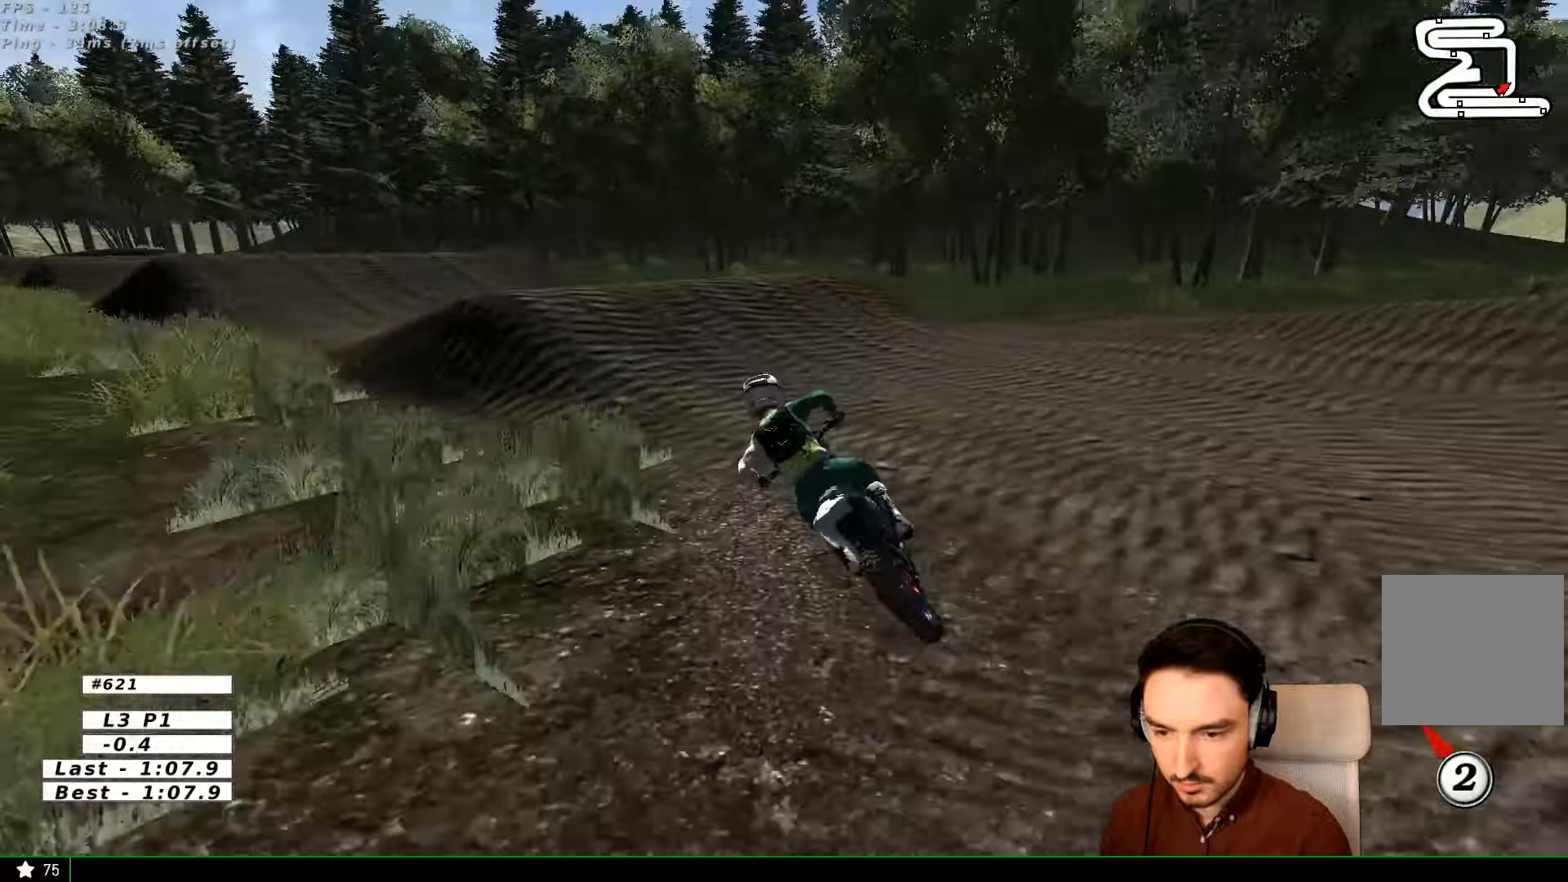
{"dt_ms": 500, "buttons": ["R2"], "left_stick": "right", "right_stick": "center", "events": [[266, "left_stick", "right"], [300, "R2", "down"]]}
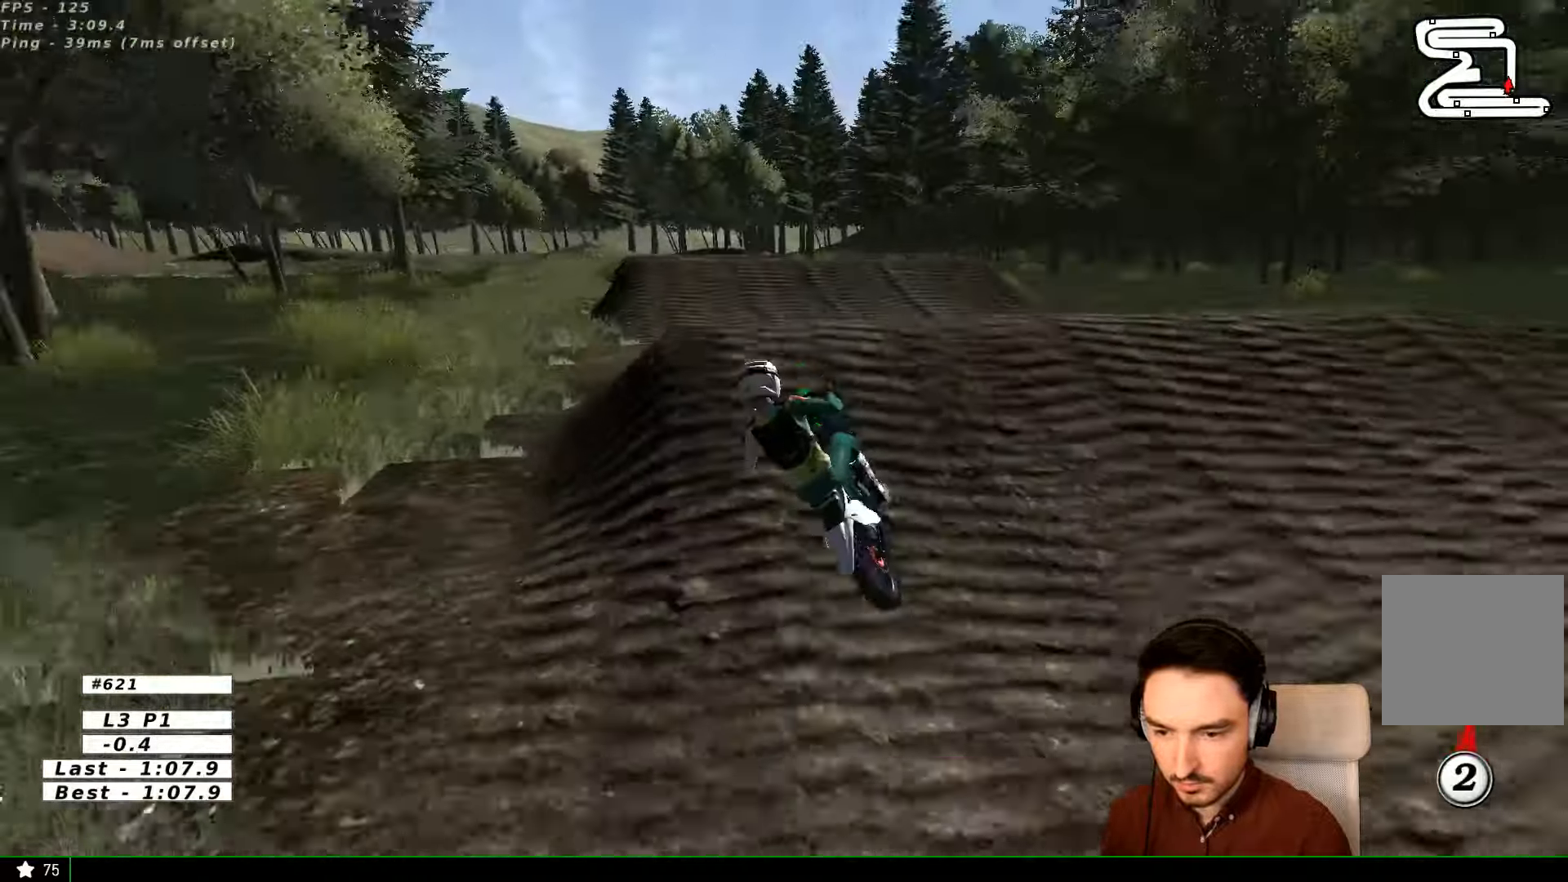
{"dt_ms": 500, "buttons": [], "left_stick": "left", "right_stick": "center", "events": [[66, "left_stick", "center"], [200, "left_stick", "down-left"], [366, "R2", "up"], [366, "left_stick", "left"]]}
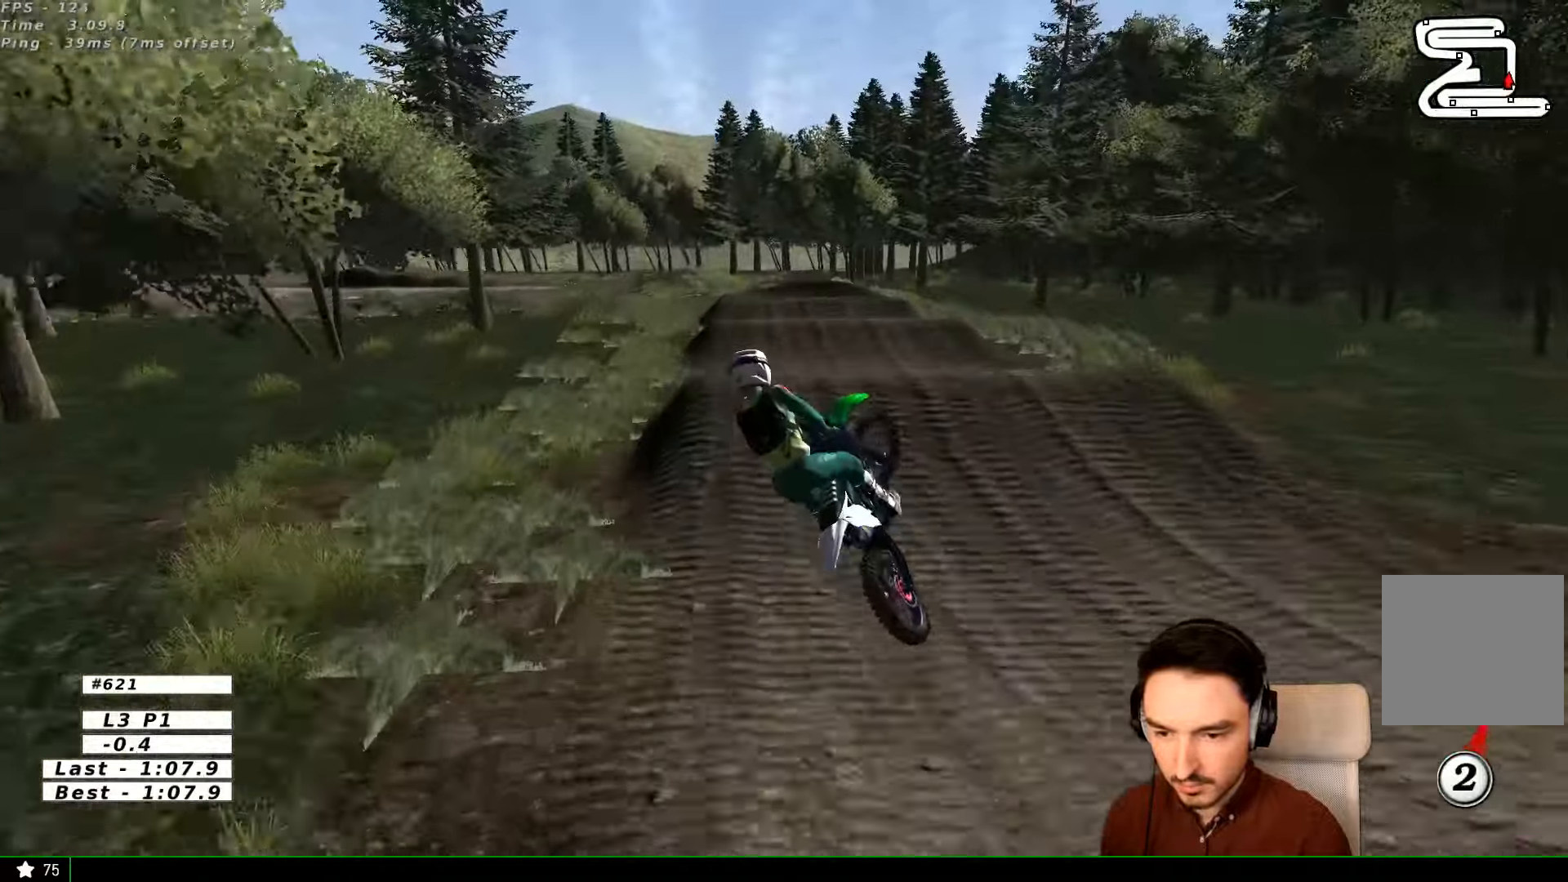
{"dt_ms": 500, "buttons": [], "left_stick": "right", "right_stick": "center", "events": [[200, "left_stick", "right"]]}
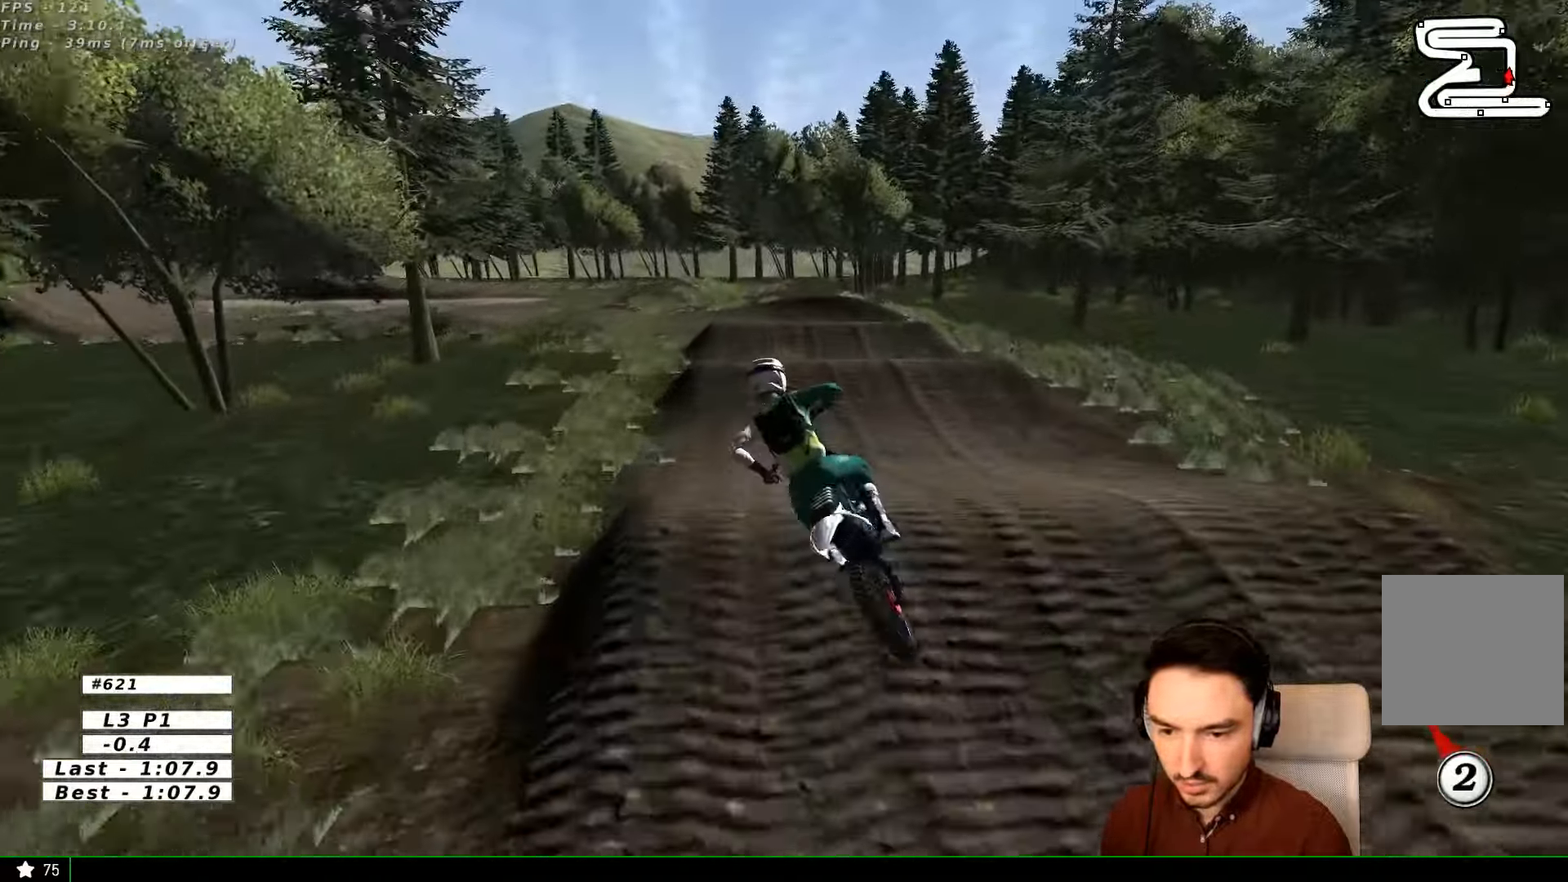
{"dt_ms": 500, "buttons": ["R2"], "left_stick": "right", "right_stick": "center"}
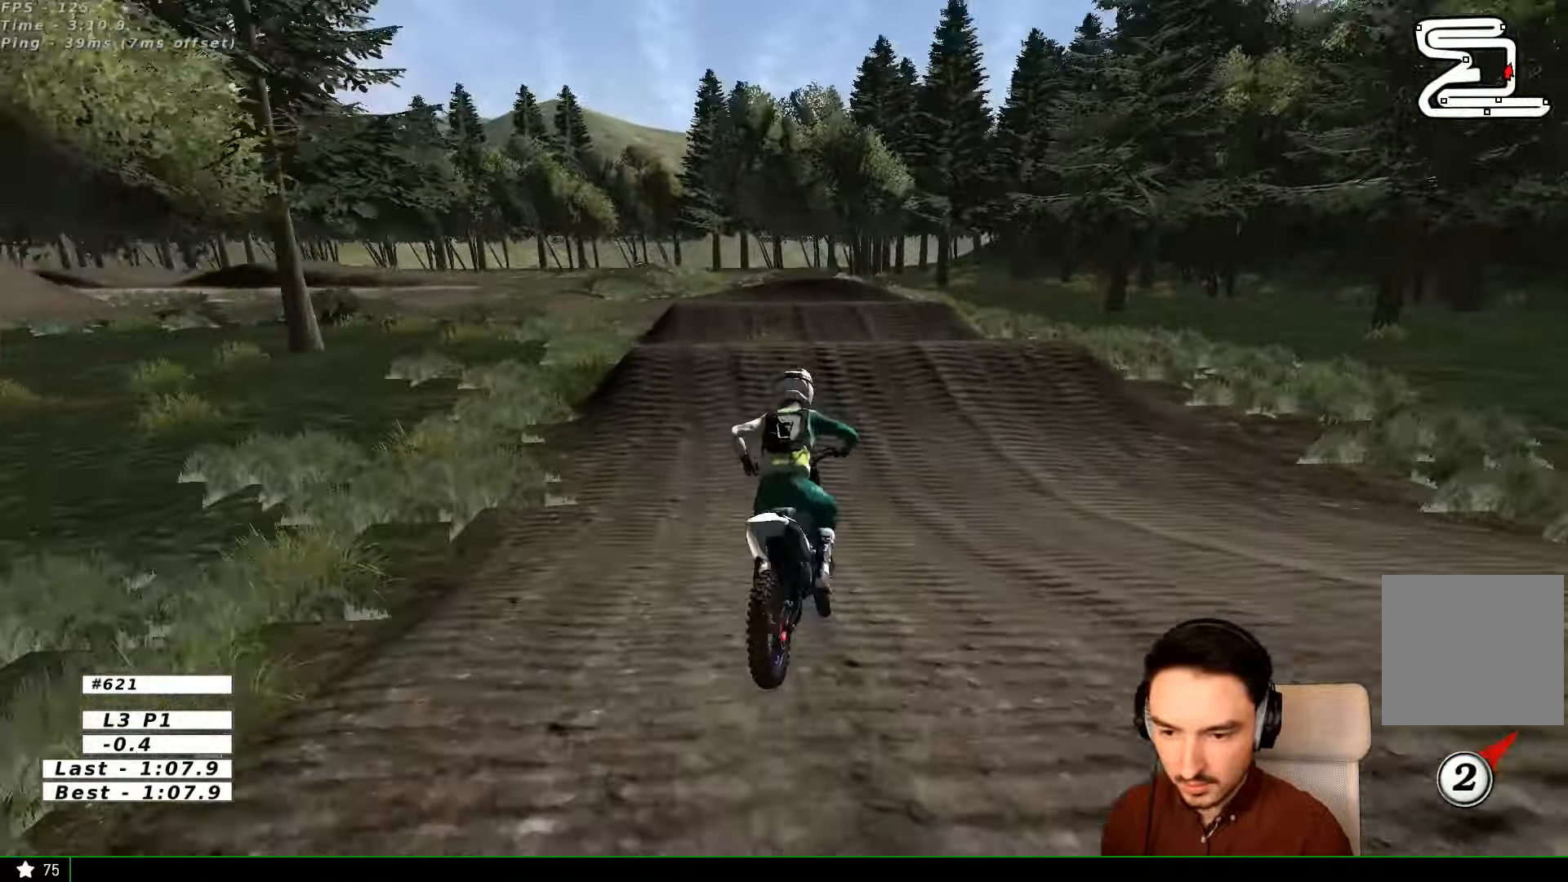
{"dt_ms": 500, "buttons": ["A"], "left_stick": "left", "right_stick": "center", "events": [[66, "left_stick", "center"], [266, "R2", "up"], [366, "left_stick", "left"], [433, "A", "down"]]}
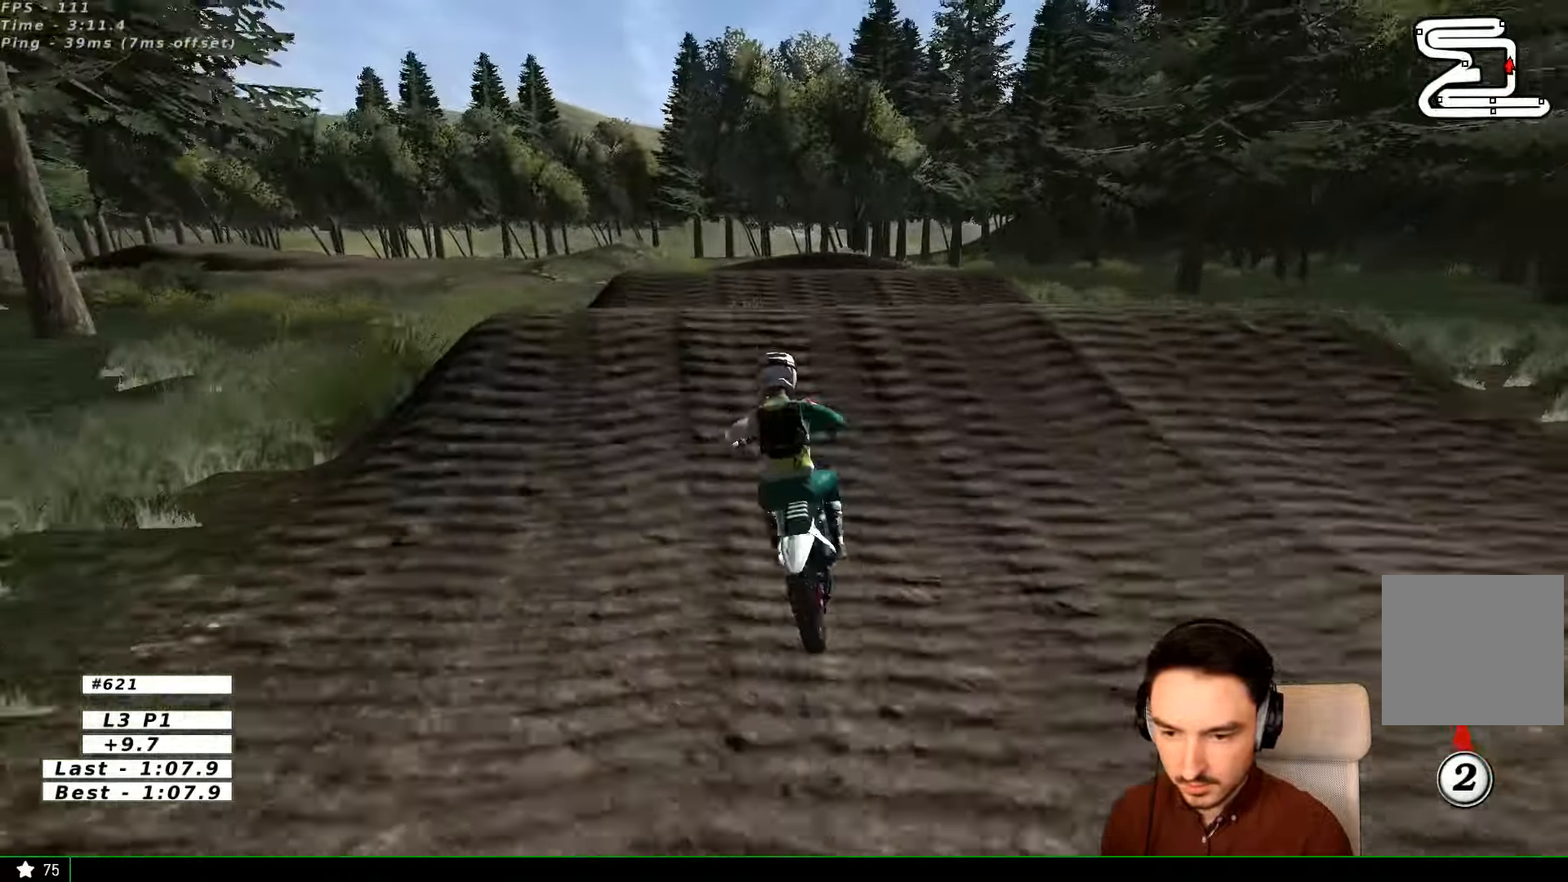
{"dt_ms": 500, "buttons": [], "left_stick": "down-left", "right_stick": "center", "events": [[66, "A", "up"], [166, "left_stick", "center"], [266, "R2", "down"], [300, "left_stick", "down"], [366, "R2", "up"], [466, "left_stick", "down-left"]]}
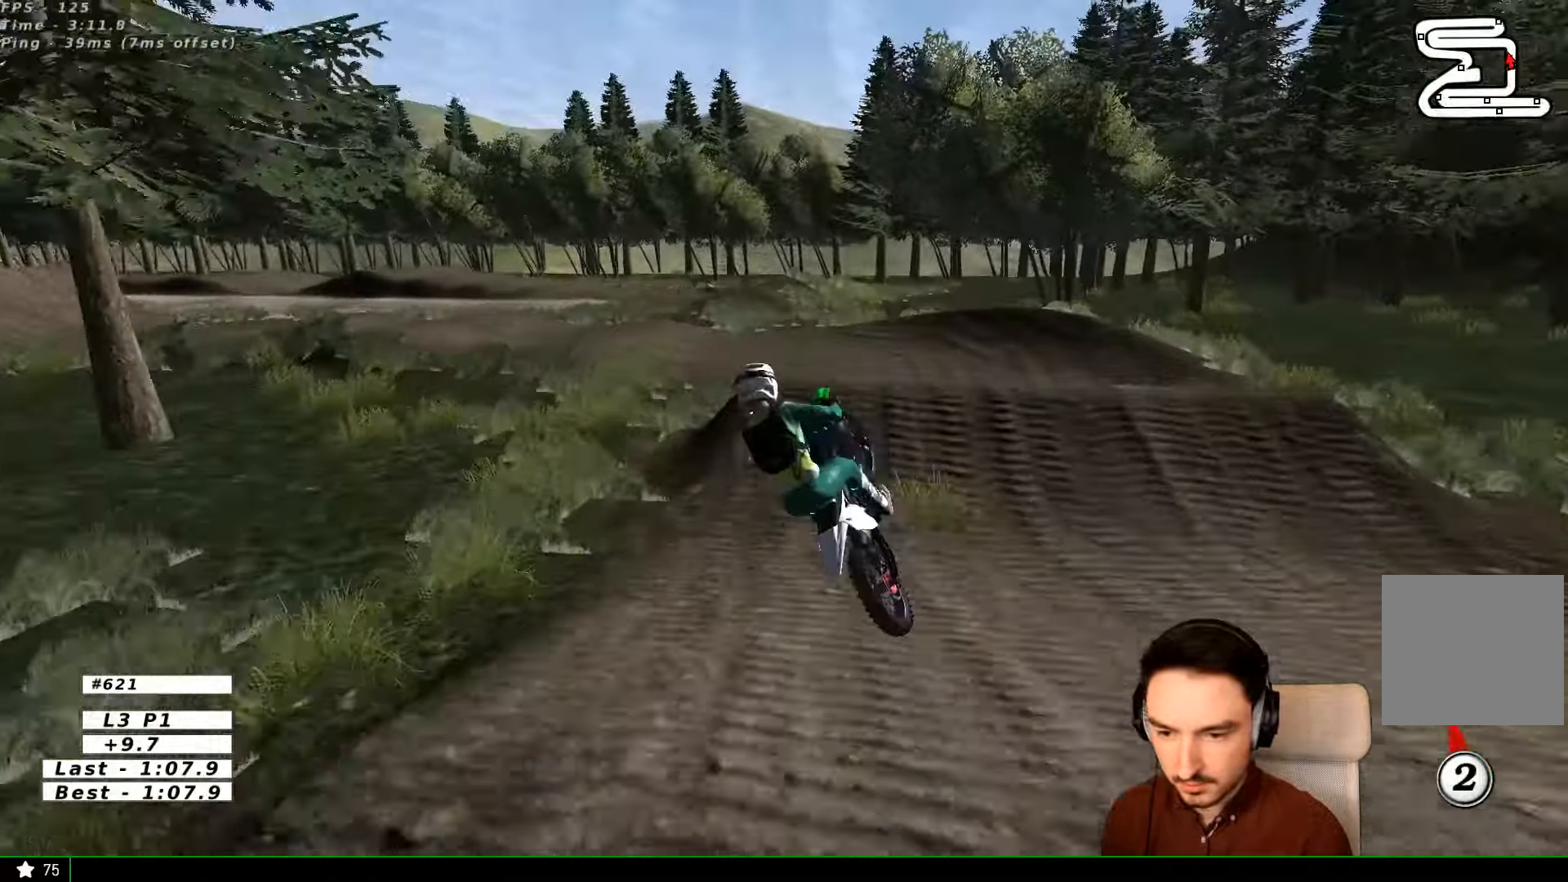
{"dt_ms": 500, "buttons": ["A", "X", "L2"], "left_stick": "down", "right_stick": "center", "events": [[400, "A", "down"], [467, "L2", "down"], [467, "X", "down"], [467, "left_stick", "down"]]}
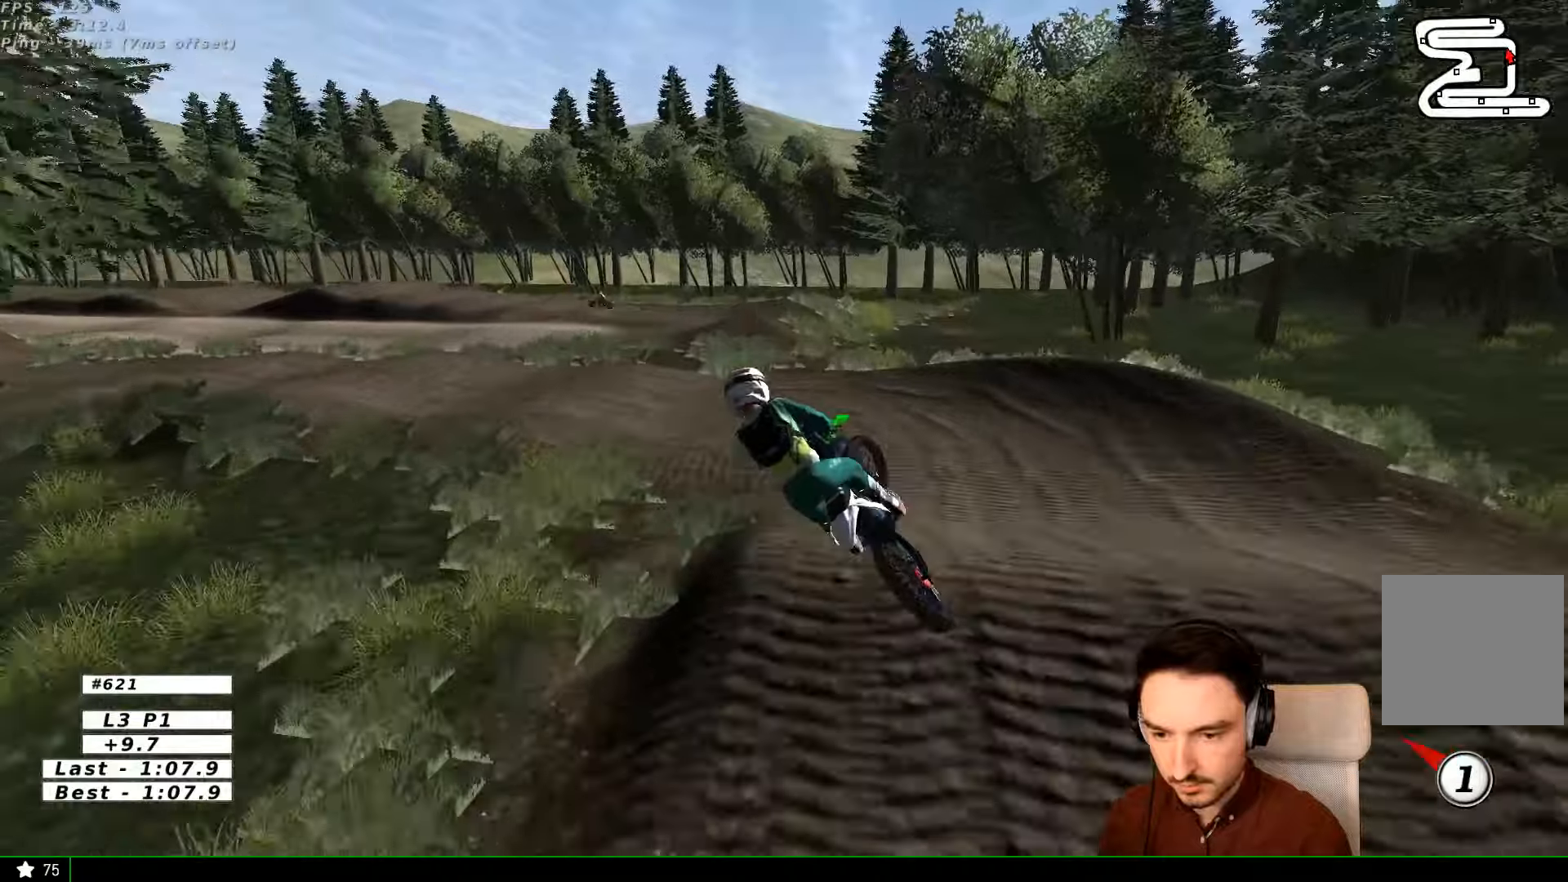
{"dt_ms": 500, "buttons": [], "left_stick": "center", "right_stick": "center", "events": [[100, "left_stick", "center"], [167, "L2", "up"], [167, "X", "up"], [234, "A", "up"], [400, "X", "down"], [500, "X", "up"]]}
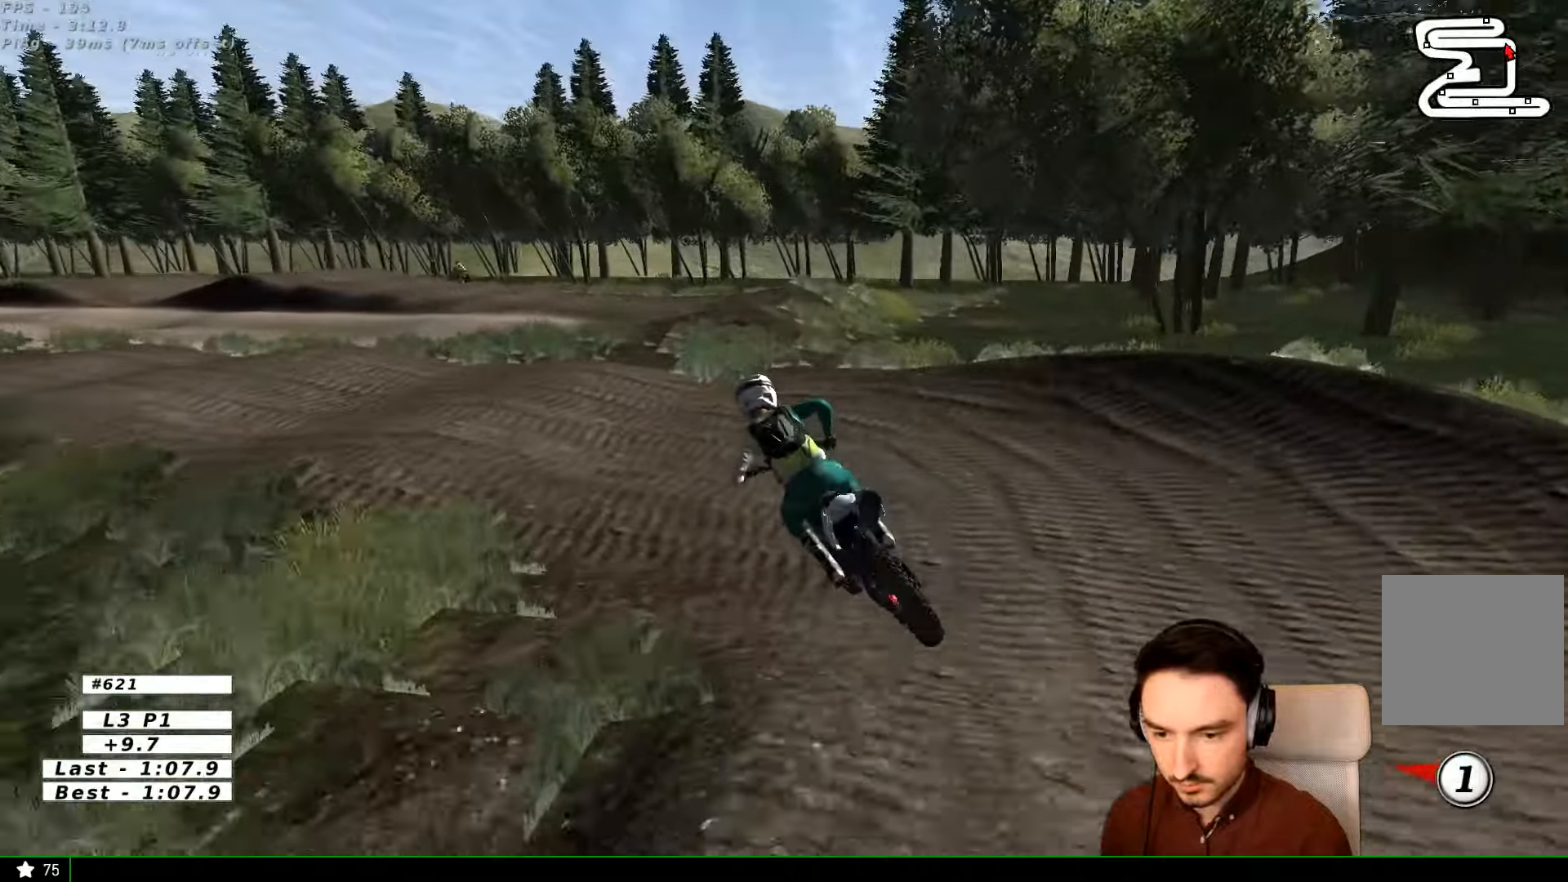
{"dt_ms": 500, "buttons": [], "left_stick": "center", "right_stick": "center"}
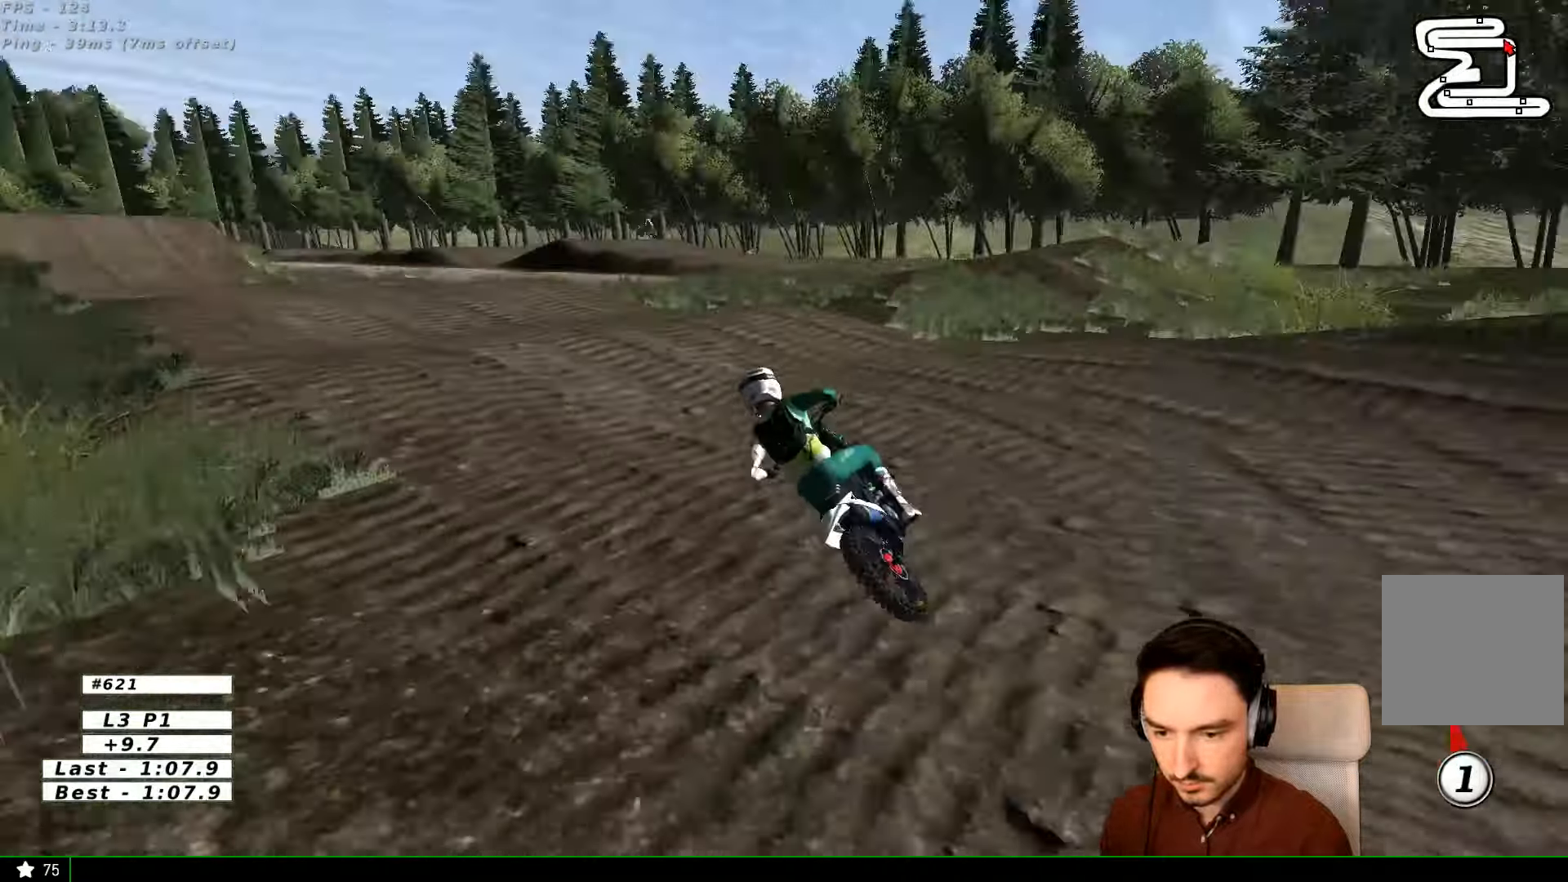
{"dt_ms": 500, "buttons": [], "left_stick": "center", "right_stick": "center", "events": []}
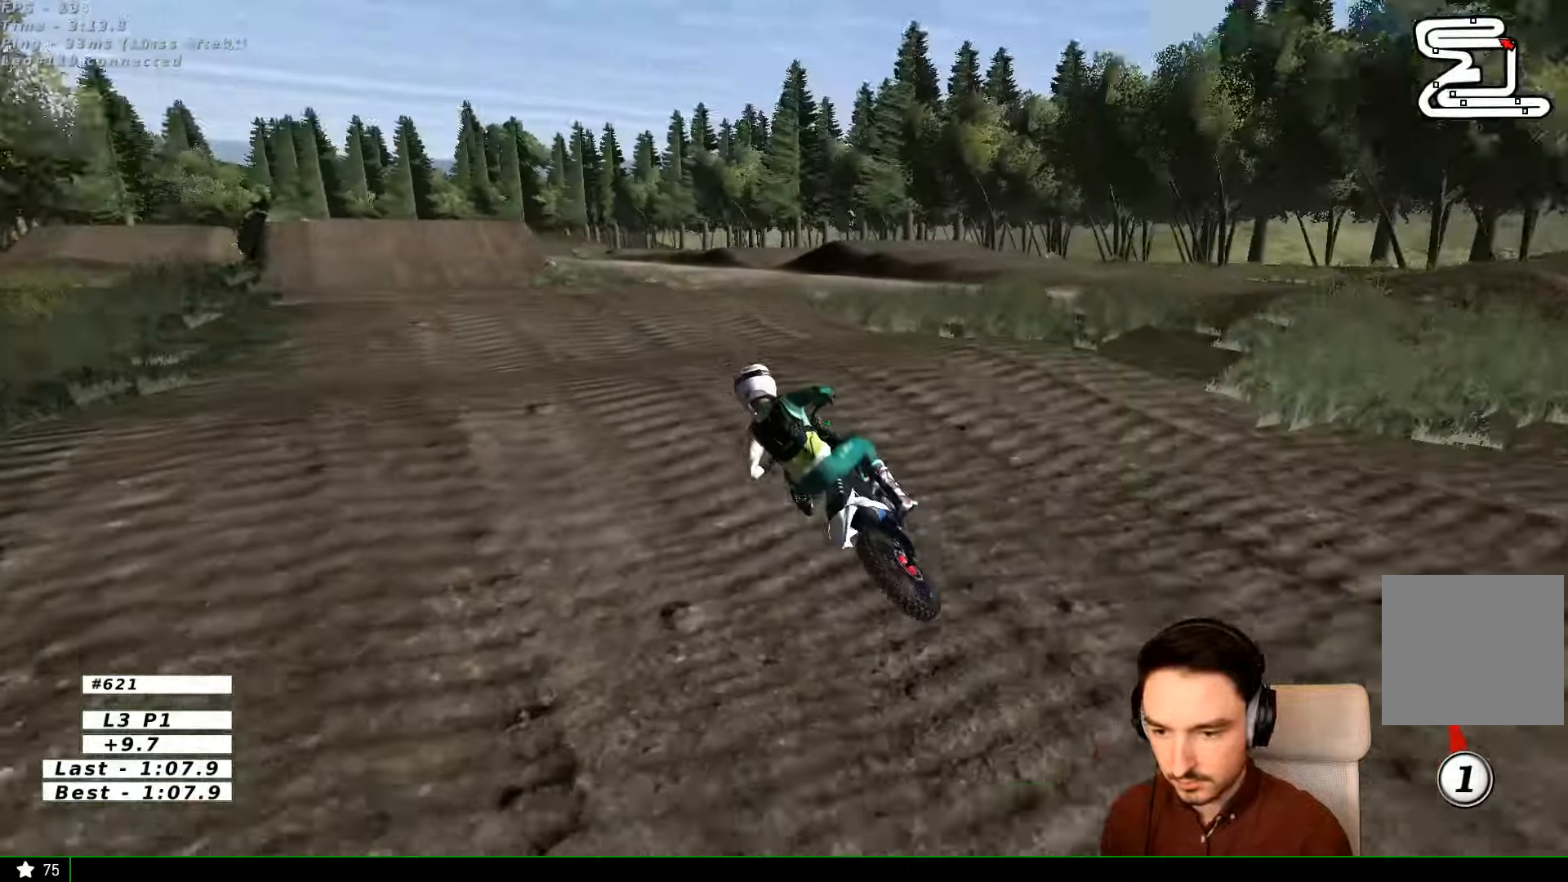
{"dt_ms": 500, "buttons": ["R2"], "left_stick": "down-right", "right_stick": "center", "events": [[67, "left_stick", "down-right"], [367, "R2", "down"]]}
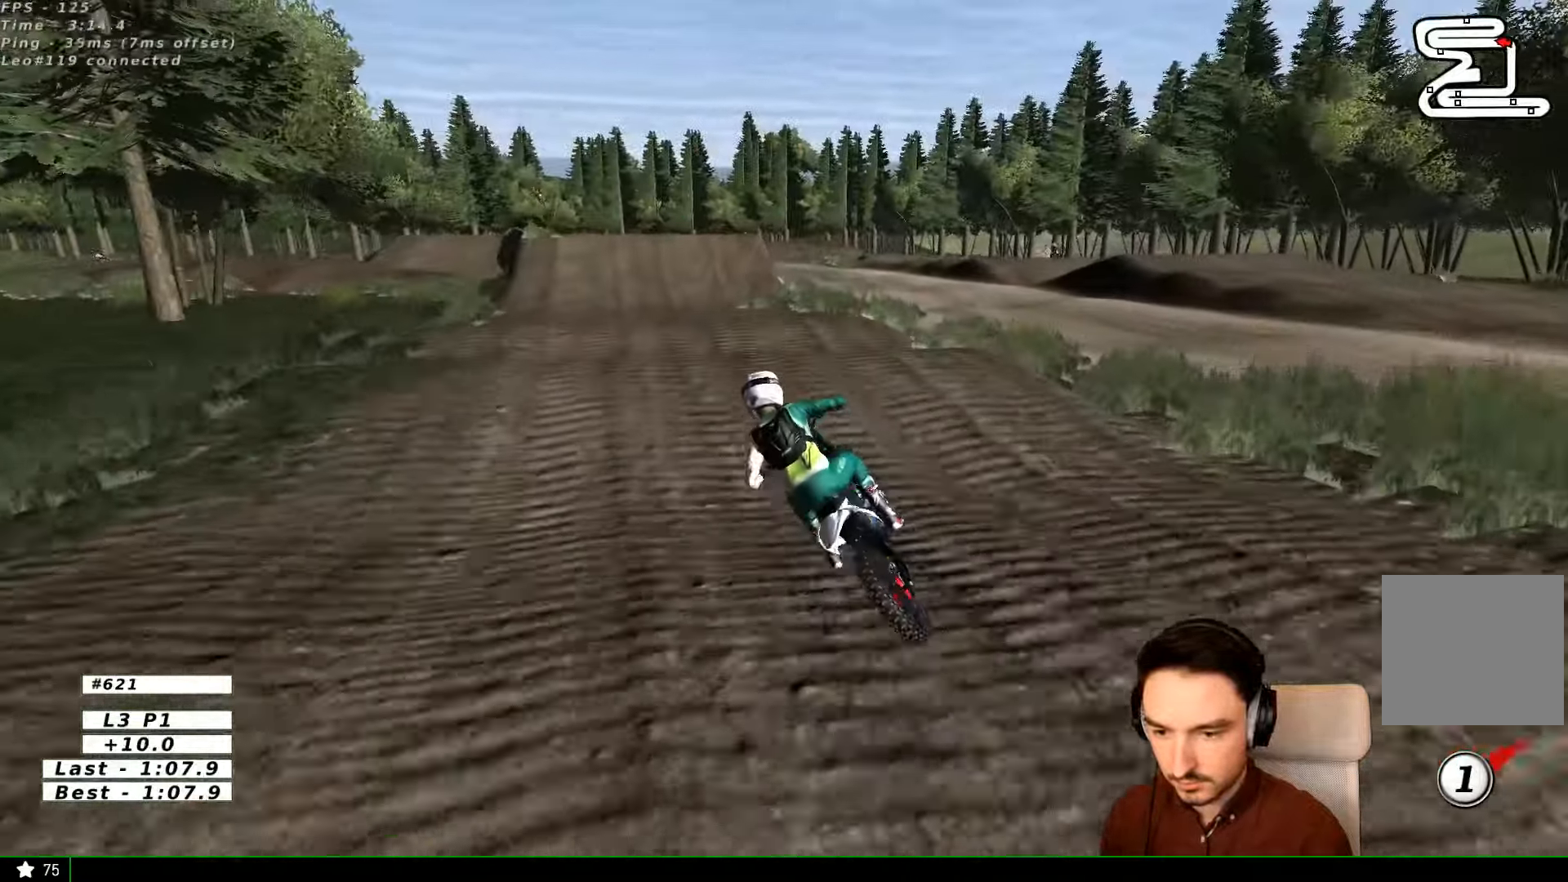
{"dt_ms": 500, "buttons": ["R2"], "left_stick": "center", "right_stick": "center", "events": [[167, "left_stick", "right"], [367, "left_stick", "center"]]}
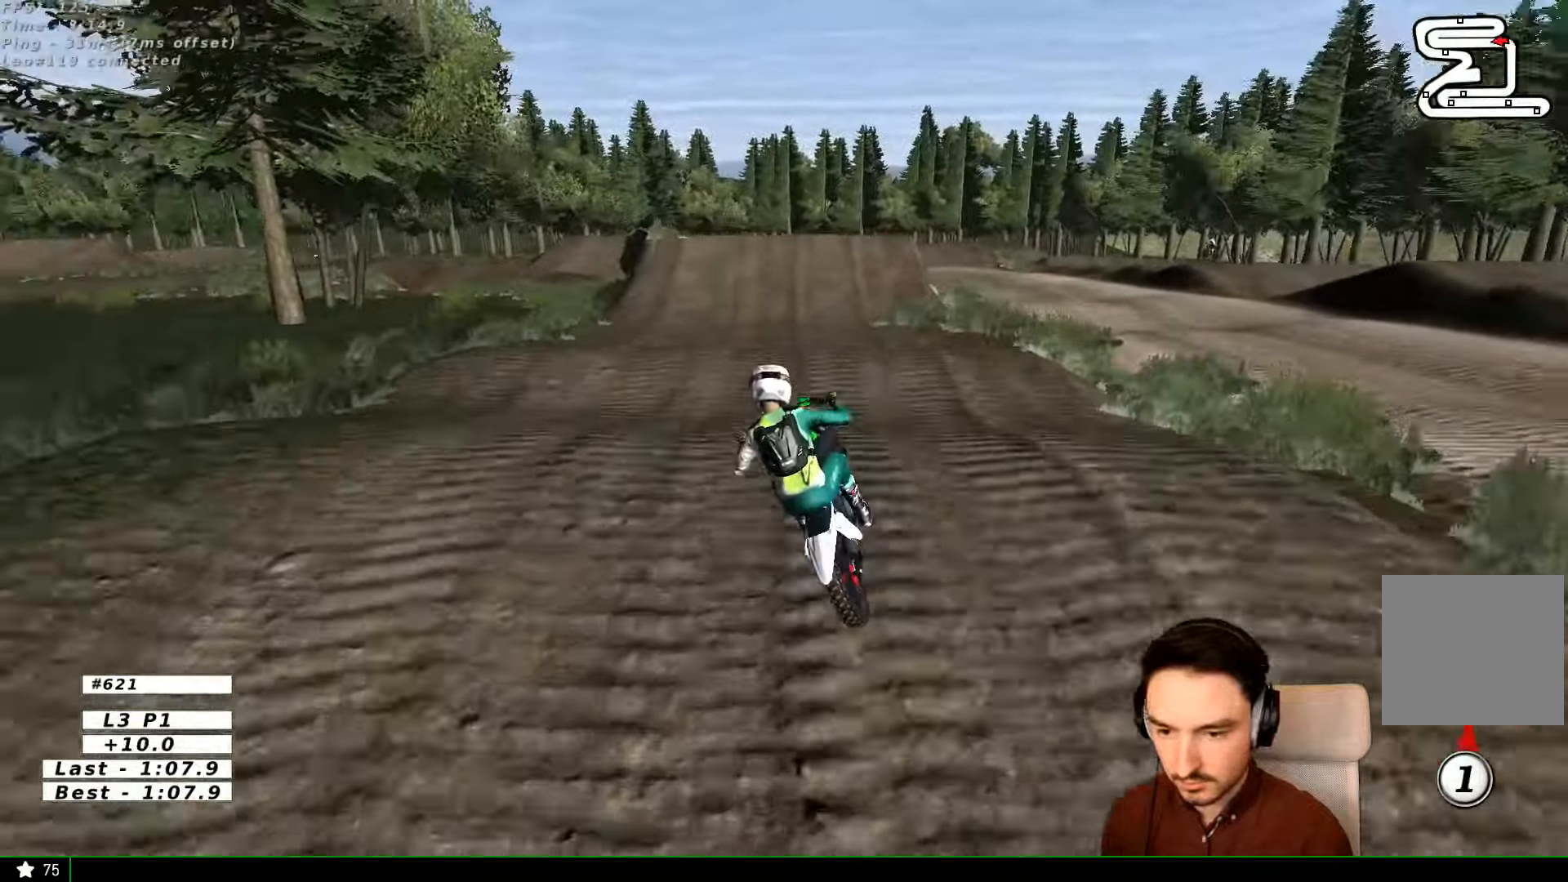
{"dt_ms": 500, "buttons": ["R2"], "left_stick": "right", "right_stick": "center", "events": [[100, "left_stick", "down-left"], [200, "B", "down"], [300, "B", "up"], [367, "left_stick", "right"]]}
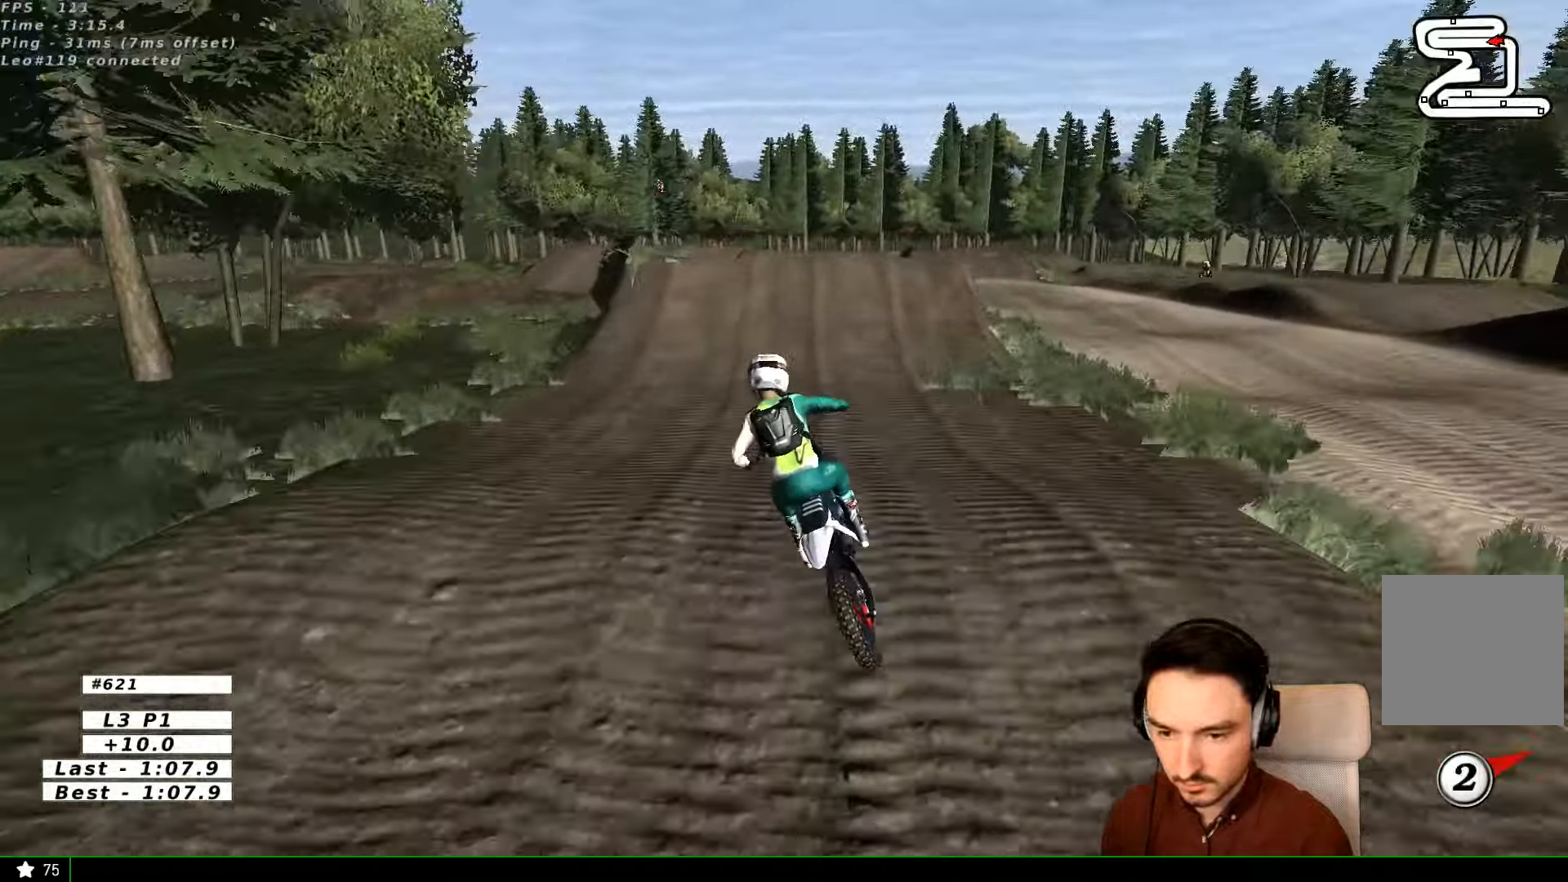
{"dt_ms": 500, "buttons": ["R2"], "left_stick": "center", "right_stick": "center", "events": [[167, "left_stick", "center"]]}
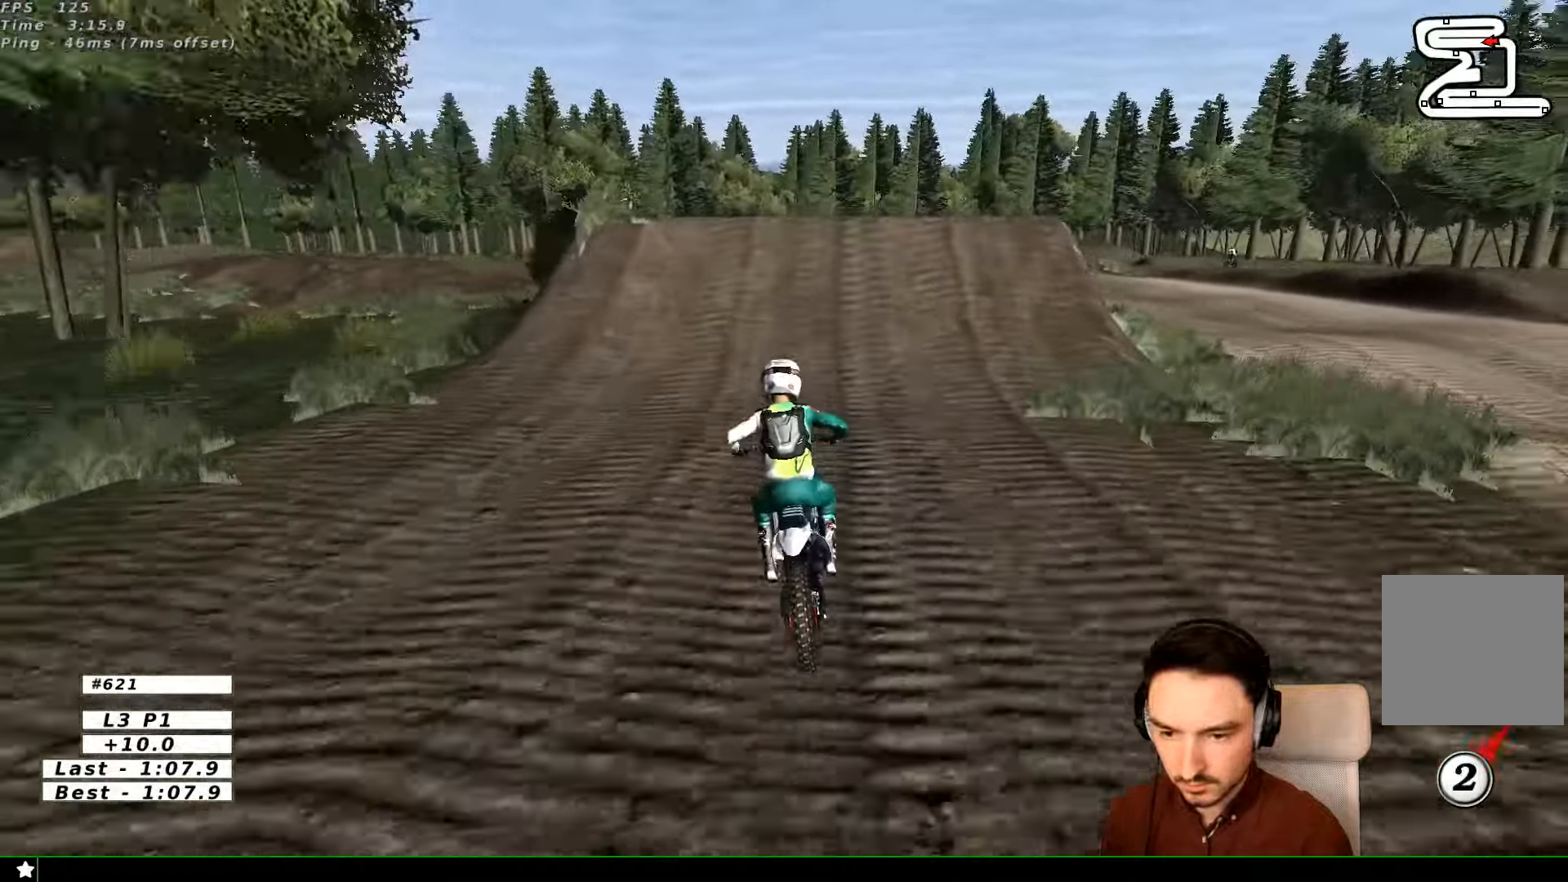
{"dt_ms": 500, "buttons": ["R2"], "left_stick": "right", "right_stick": "center", "events": [[67, "left_stick", "right"], [167, "B", "down"], [267, "B", "up"], [267, "left_stick", "center"], [500, "left_stick", "right"]]}